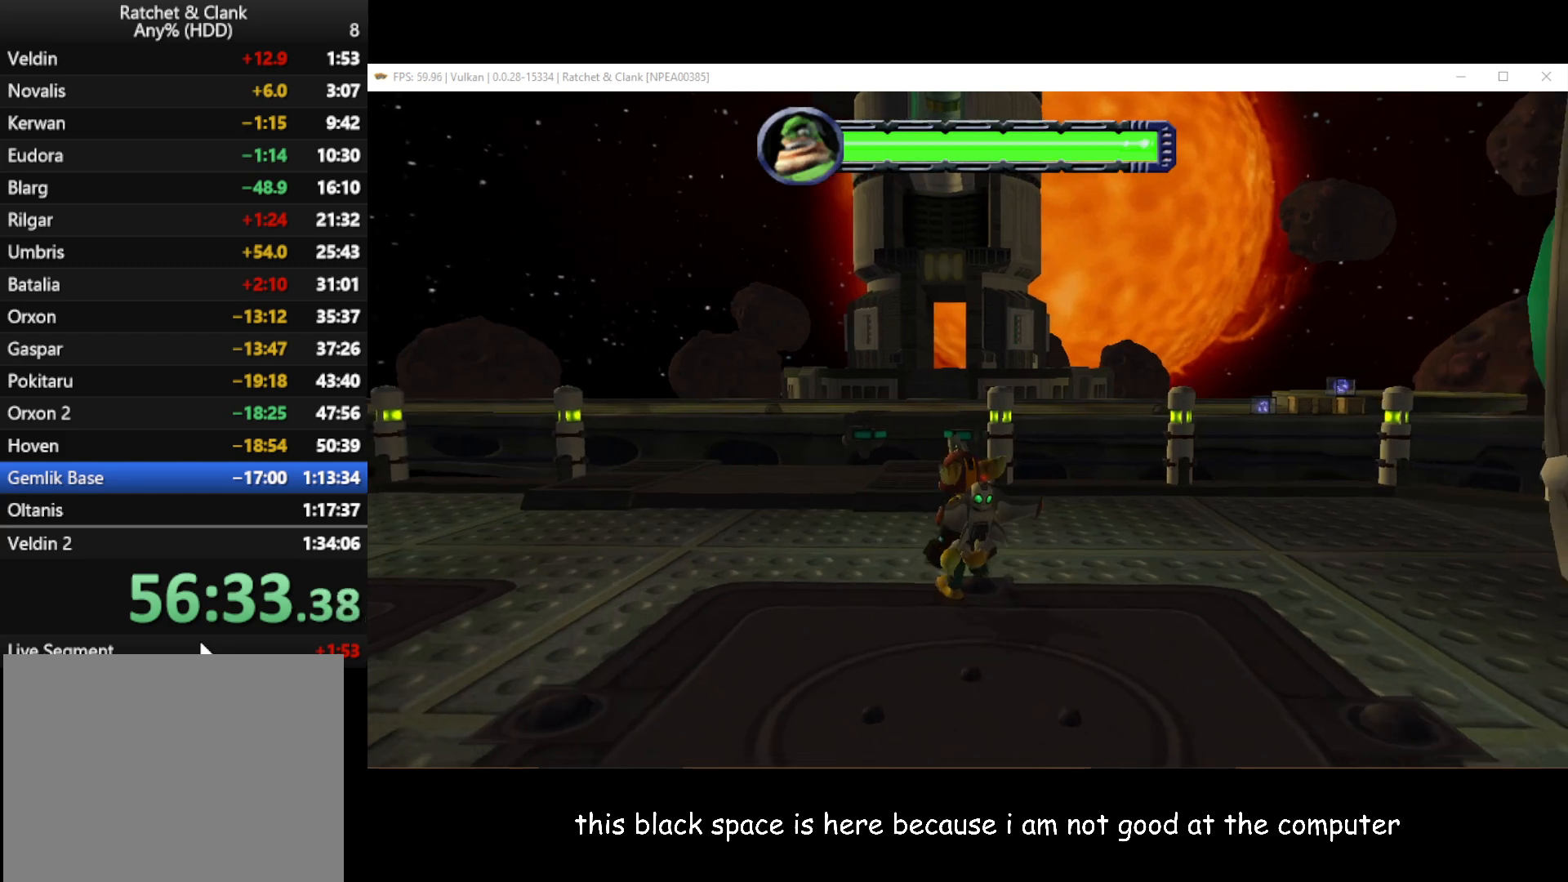
Gameplay with a controller (Xbox layout); each line is a JSON object with the inputs held at the frame after it. "button_events" lists button changes between this image and that frame as [ms after this image, input, new state], when the widget could be followed in between (sticks are given only as held states).
{"buttons": [], "left_stick": "up", "right_stick": "center", "button_events": []}
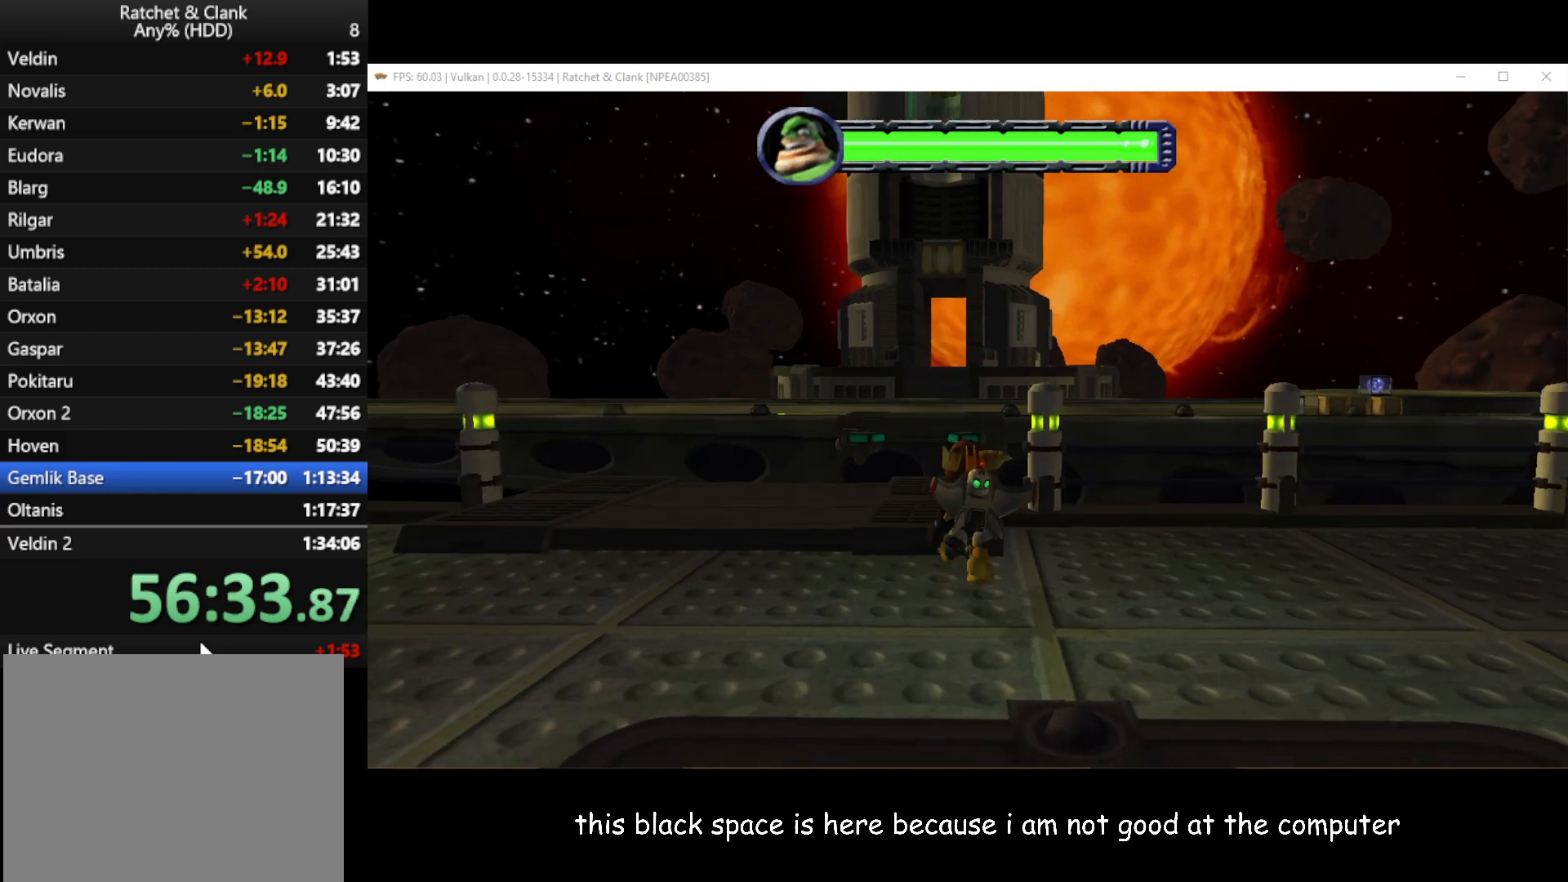
{"buttons": [], "left_stick": "up", "right_stick": "center", "button_events": []}
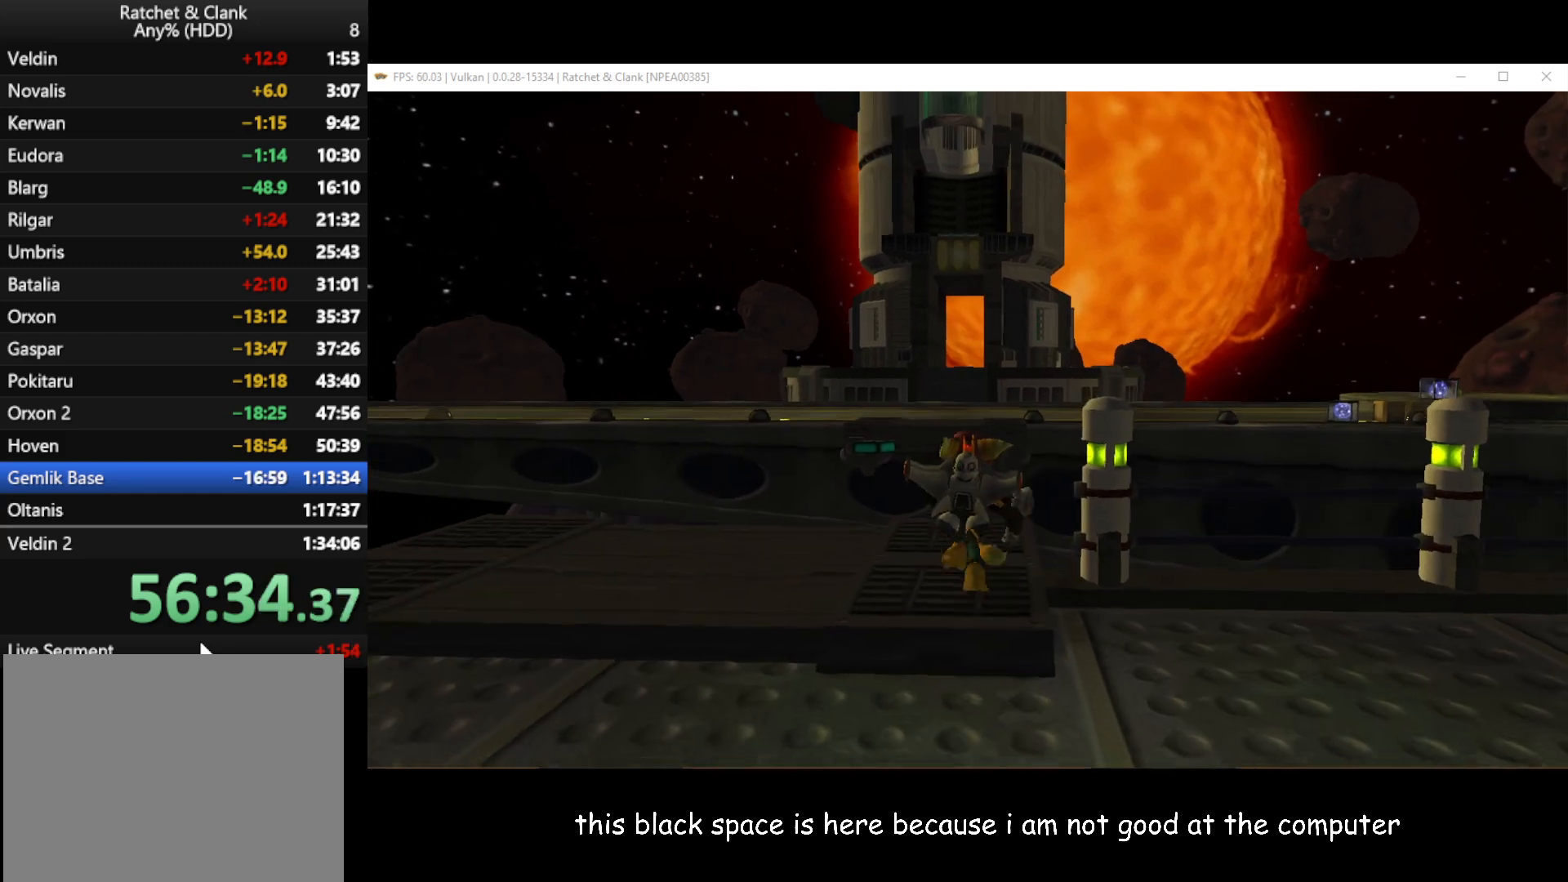
{"buttons": ["A"], "left_stick": "up-right", "right_stick": "center", "button_events": [[417, "A", "down"]]}
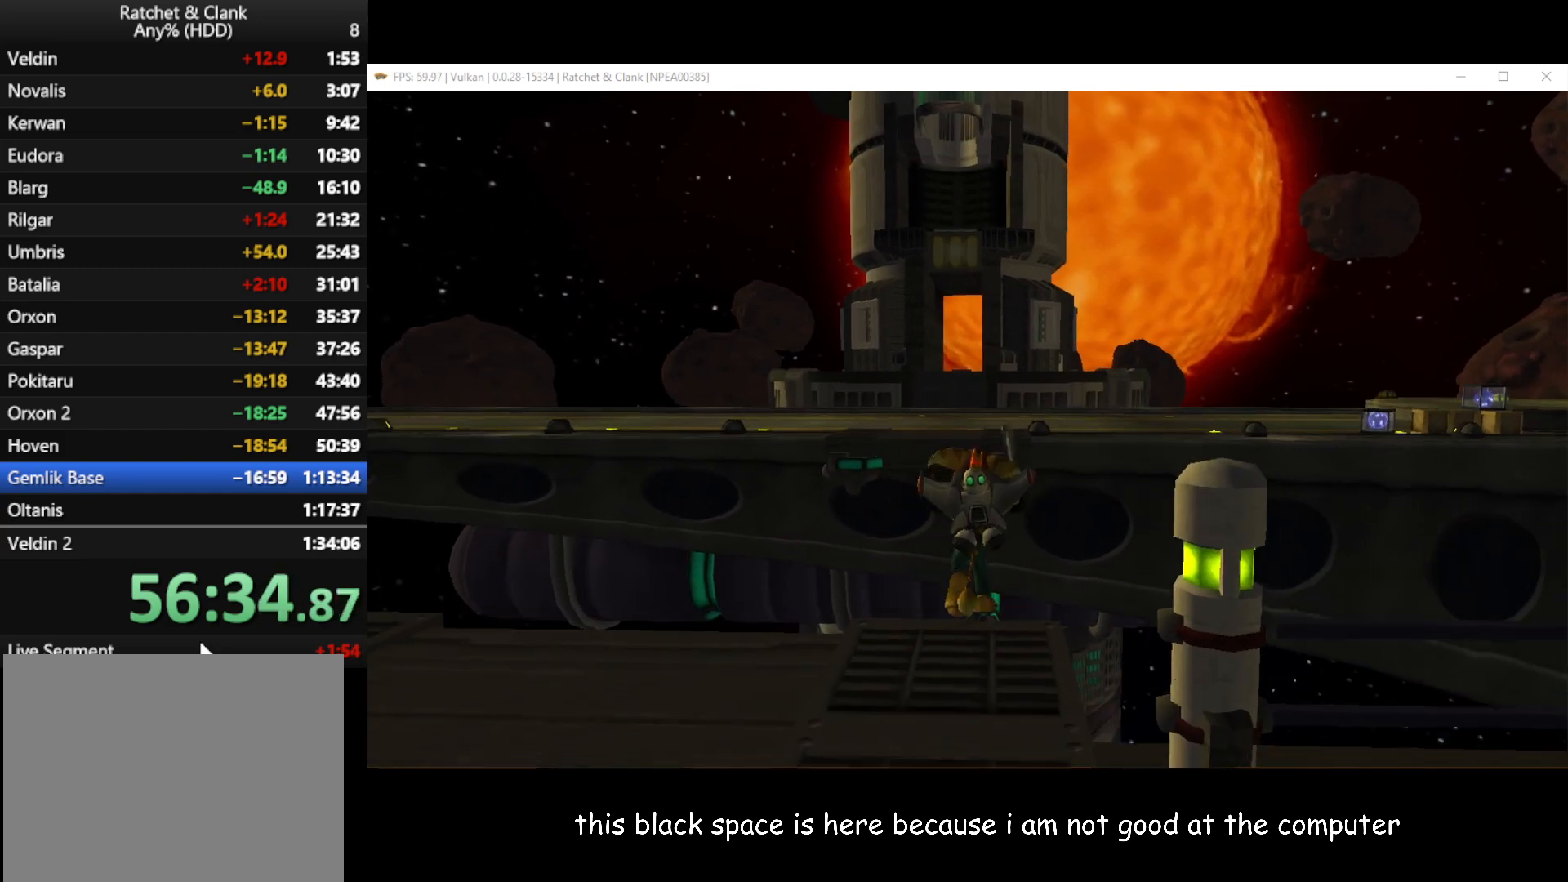
{"buttons": ["A"], "left_stick": "up-left", "right_stick": "center", "button_events": [[133, "A", "up"], [417, "A", "down"]]}
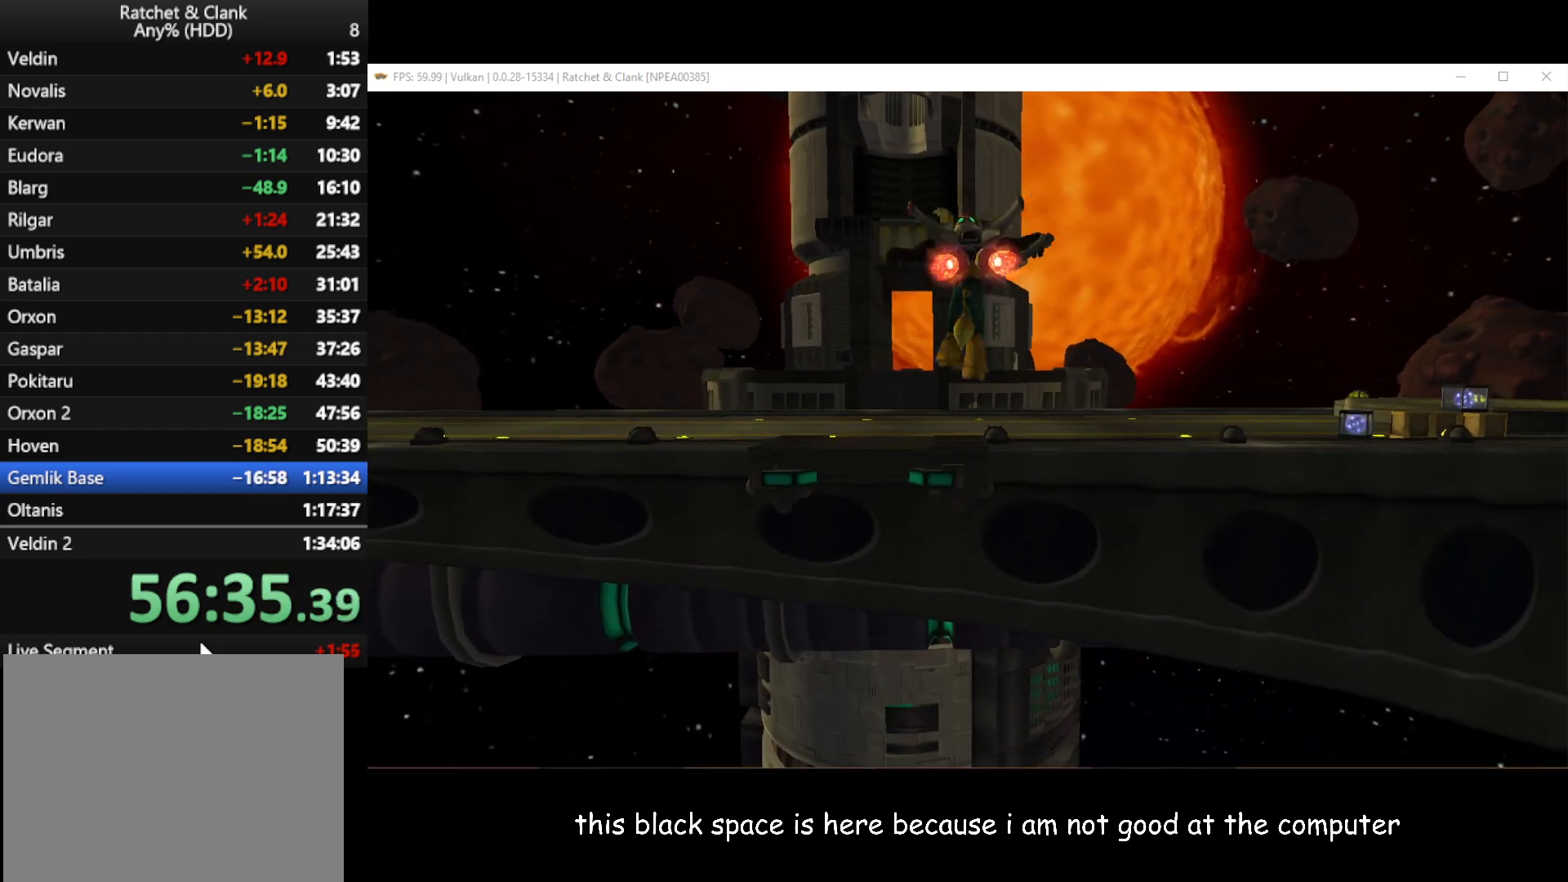
{"buttons": ["A", "R1"], "left_stick": "up", "right_stick": "center", "button_events": [[133, "A", "up"], [367, "A", "down"], [400, "R1", "down"]]}
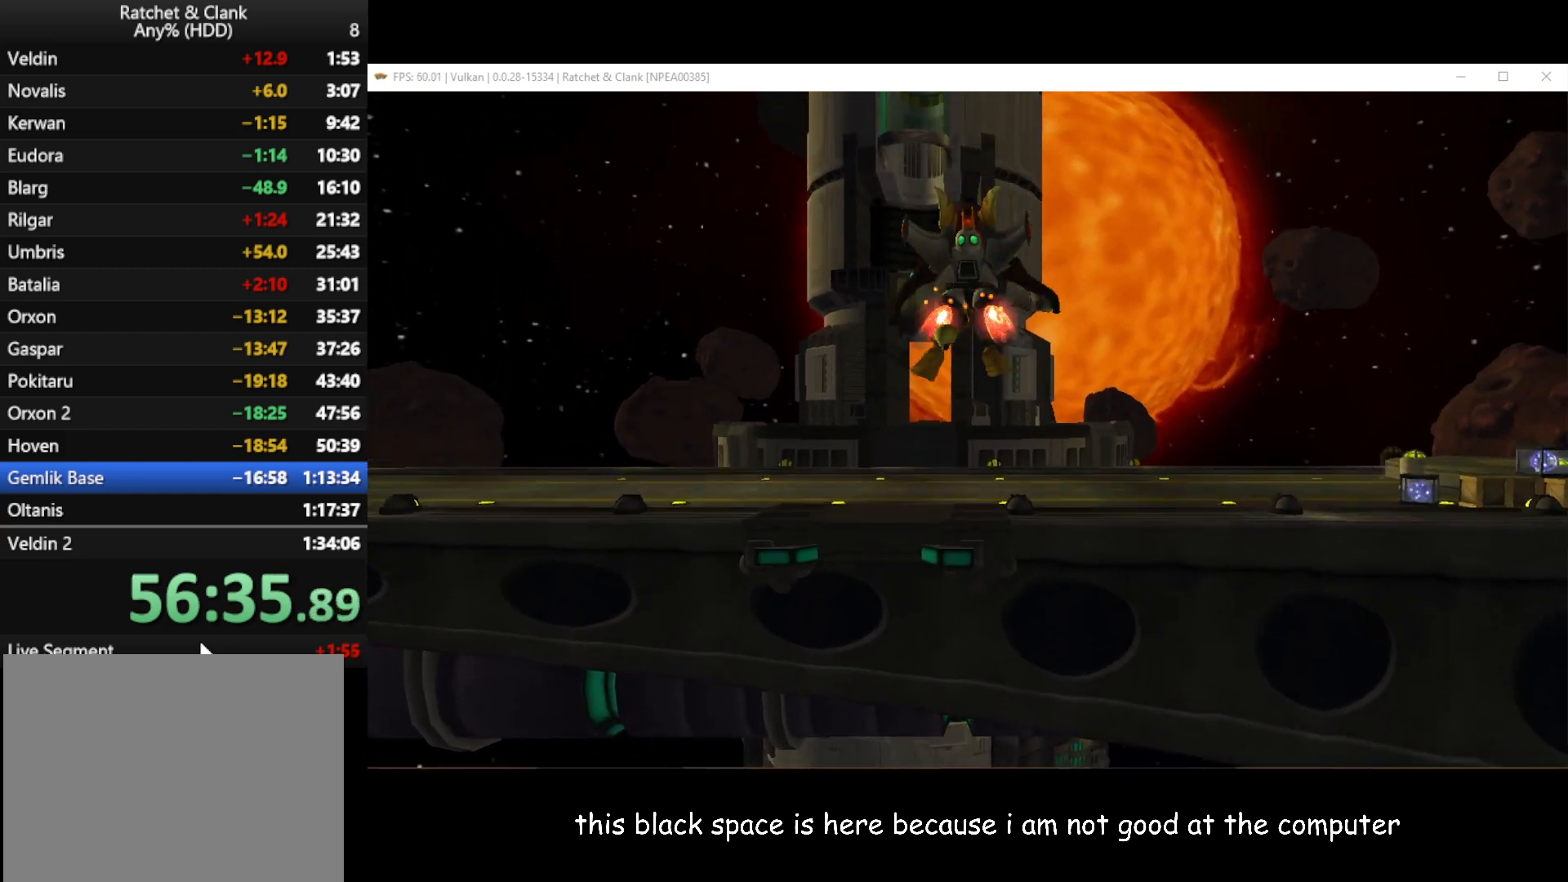
{"buttons": ["R1"], "left_stick": "up", "right_stick": "center", "button_events": [[500, "A", "up"]]}
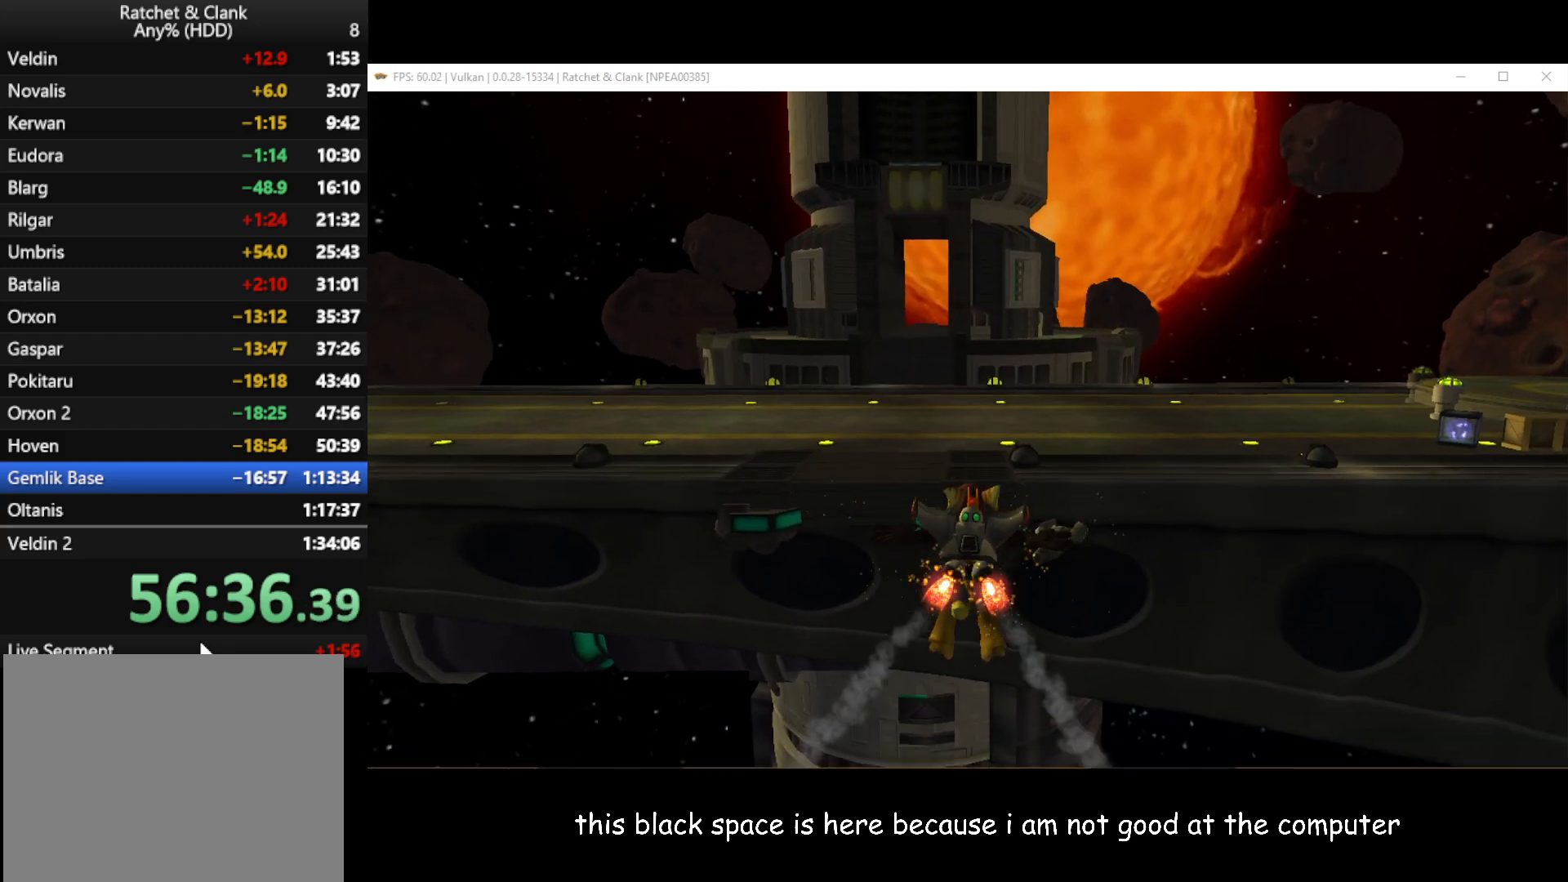
{"buttons": [], "left_stick": "center", "right_stick": "center", "button_events": [[17, "R1", "up"], [67, "START", "down"], [83, "X", "down"], [133, "START", "up"], [150, "X", "up"]]}
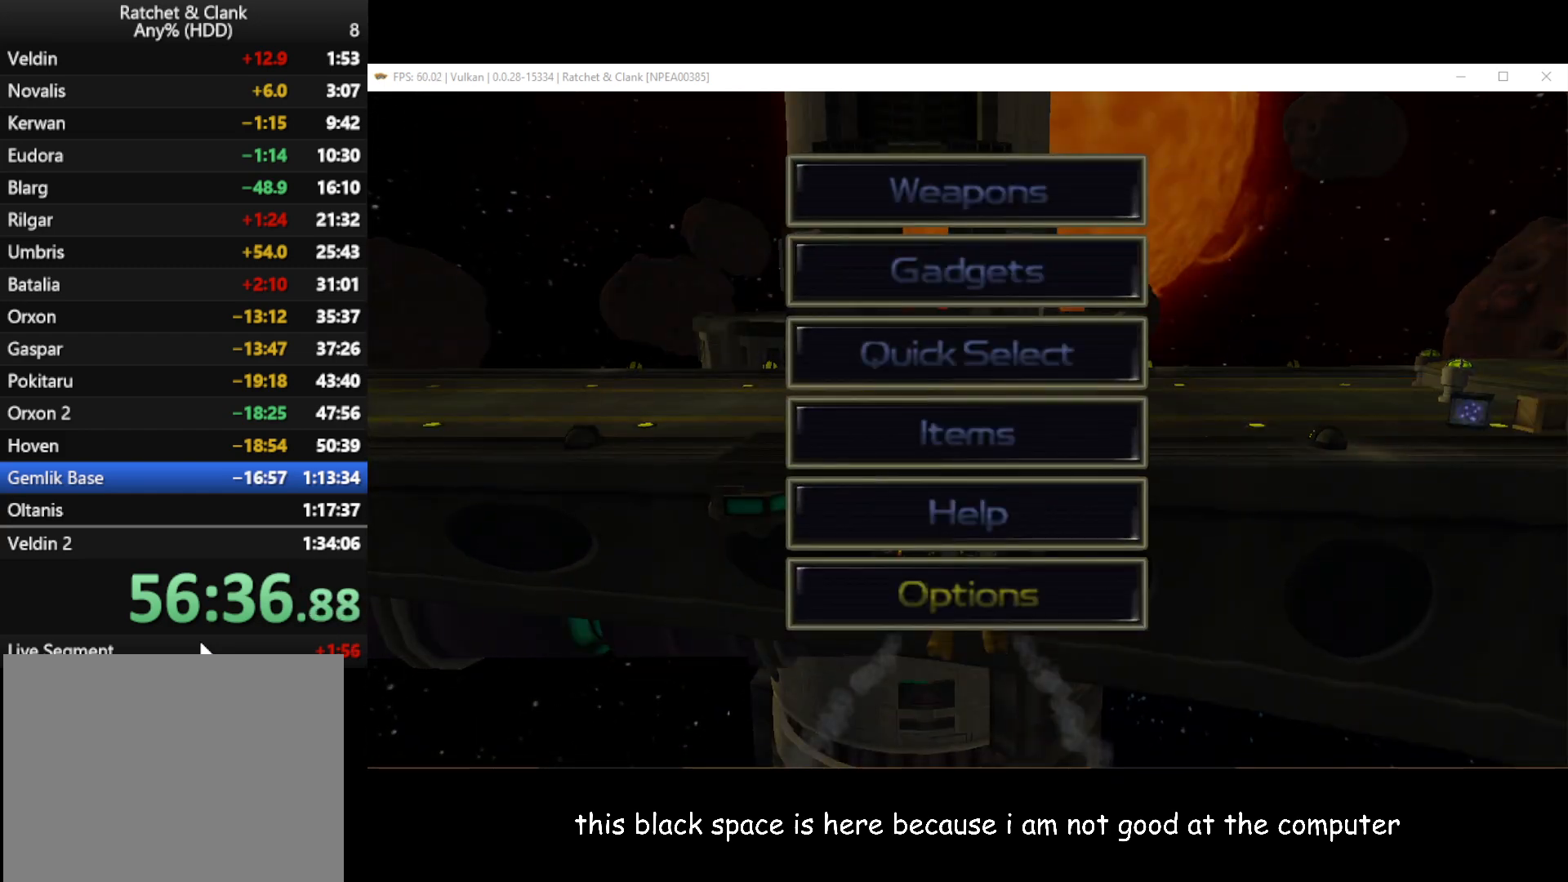
{"buttons": [], "left_stick": "center", "right_stick": "center", "button_events": [[250, "START", "down"], [300, "START", "up"]]}
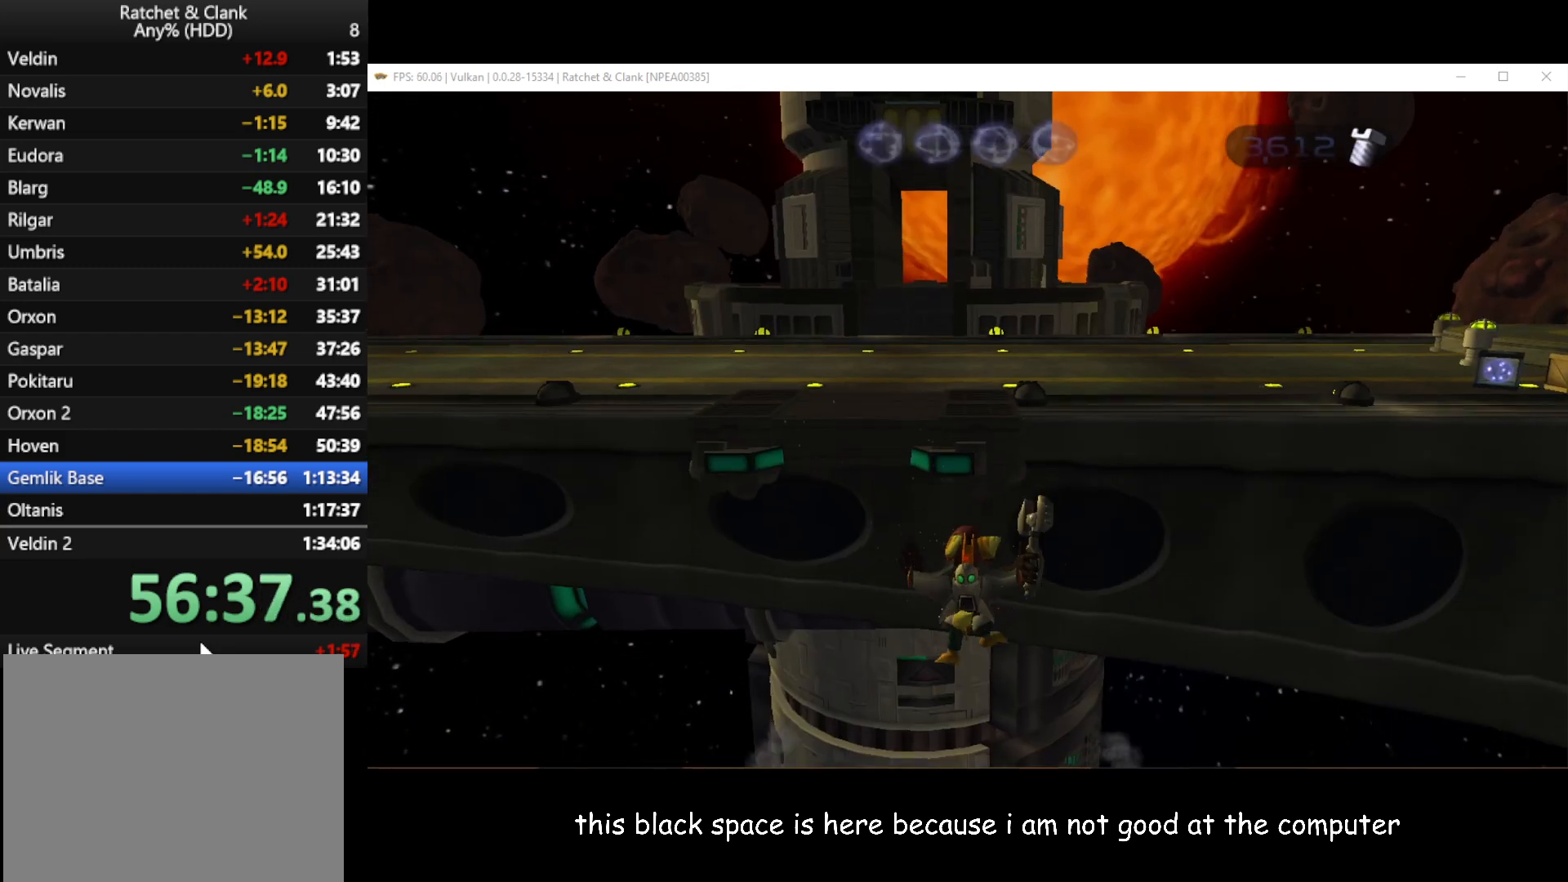
{"buttons": [], "left_stick": "center", "right_stick": "center", "button_events": [[267, "X", "down"], [333, "X", "up"]]}
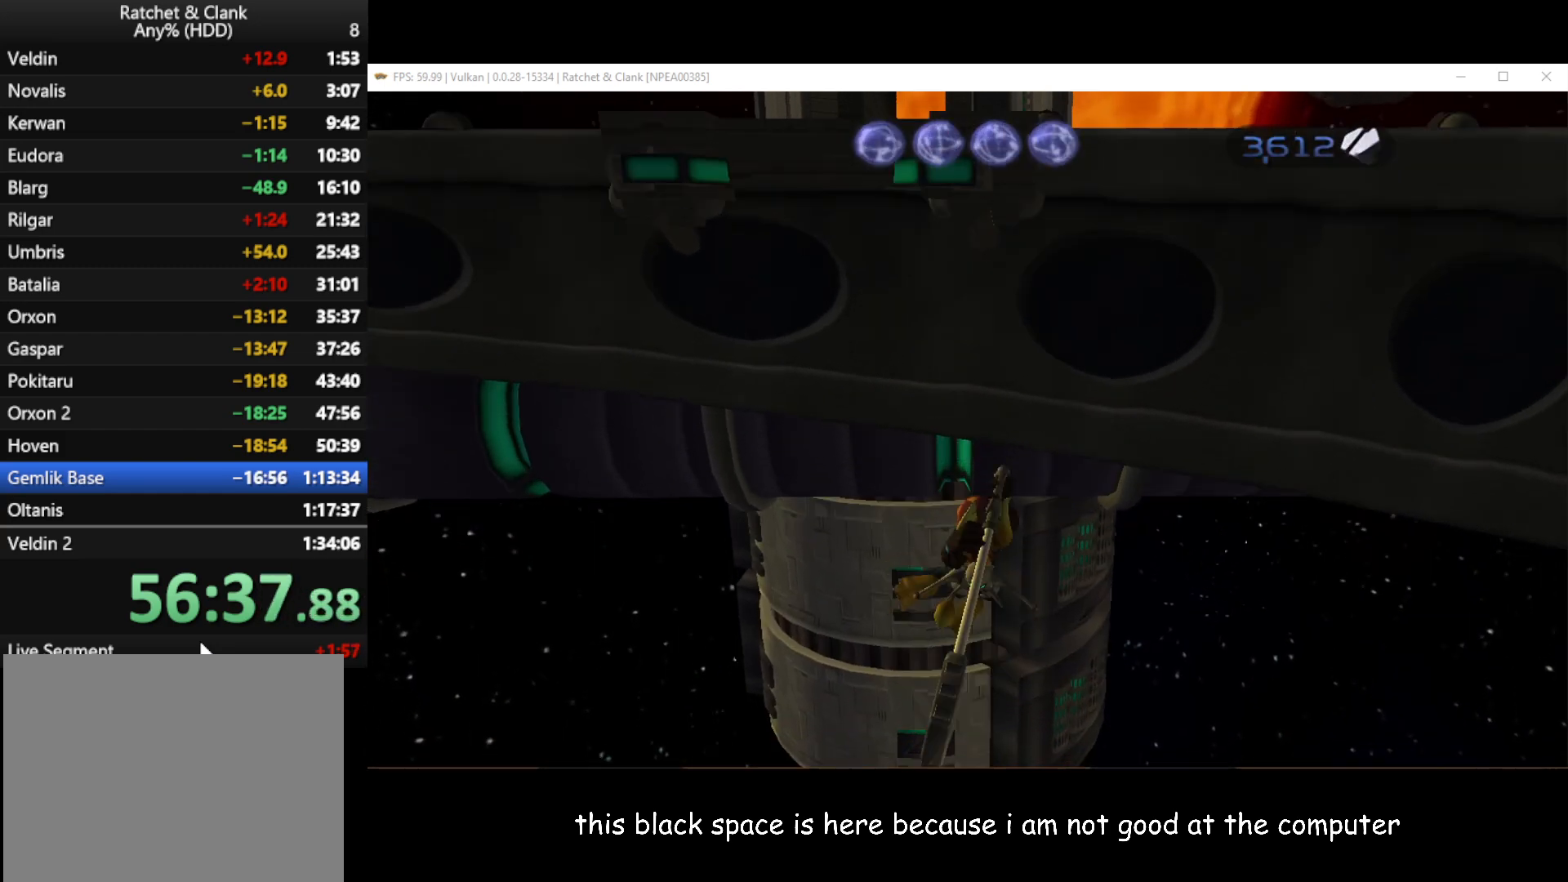
{"buttons": [], "left_stick": "center", "right_stick": "center", "button_events": []}
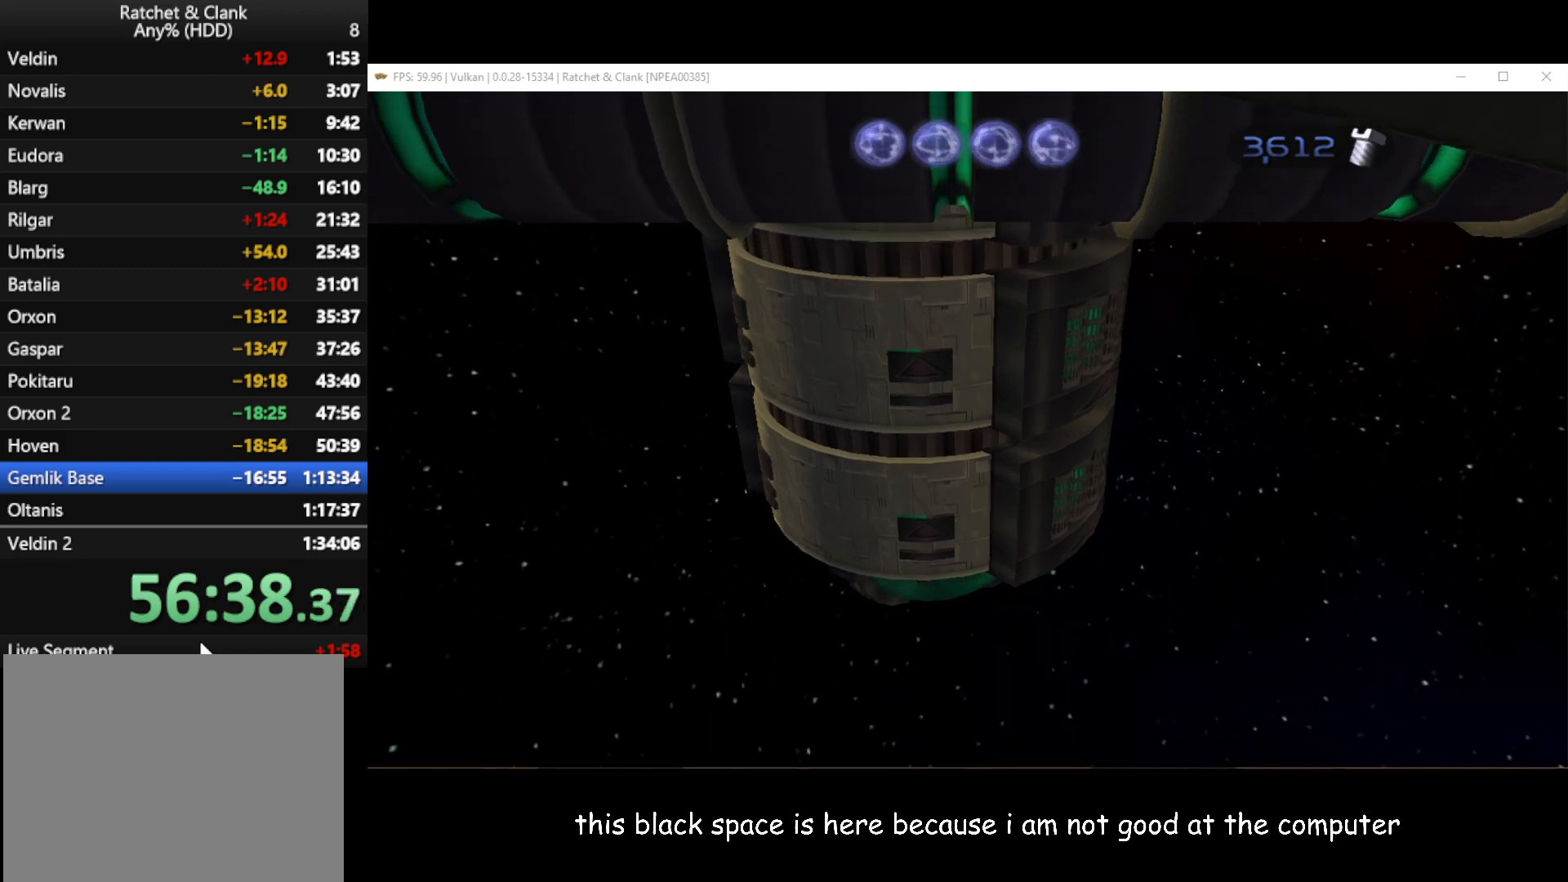
{"buttons": [], "left_stick": "center", "right_stick": "center", "button_events": []}
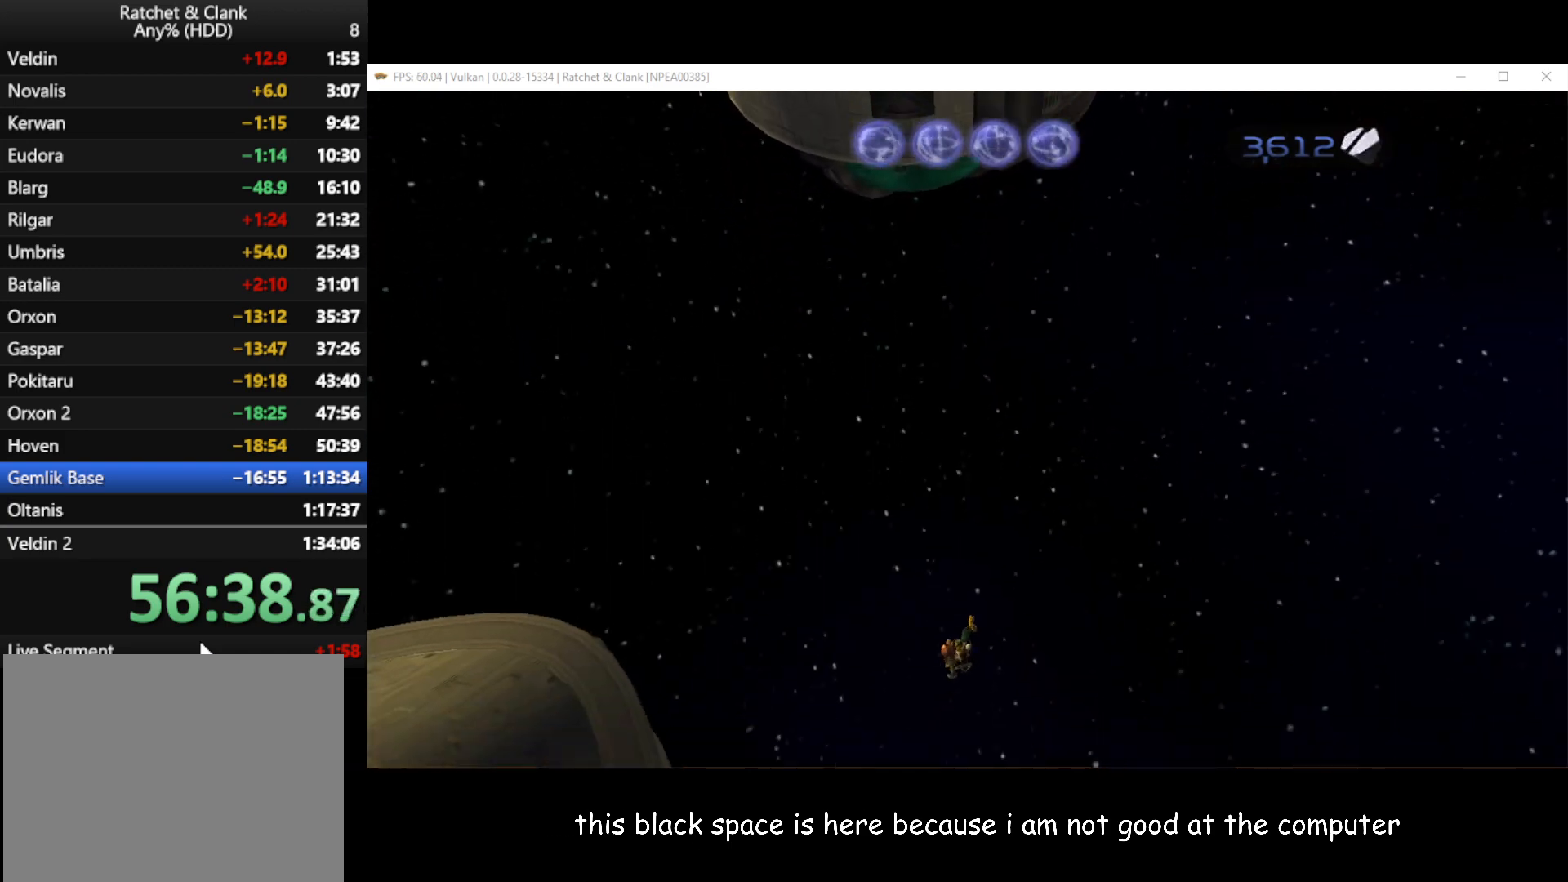
{"buttons": [], "left_stick": "center", "right_stick": "center", "button_events": []}
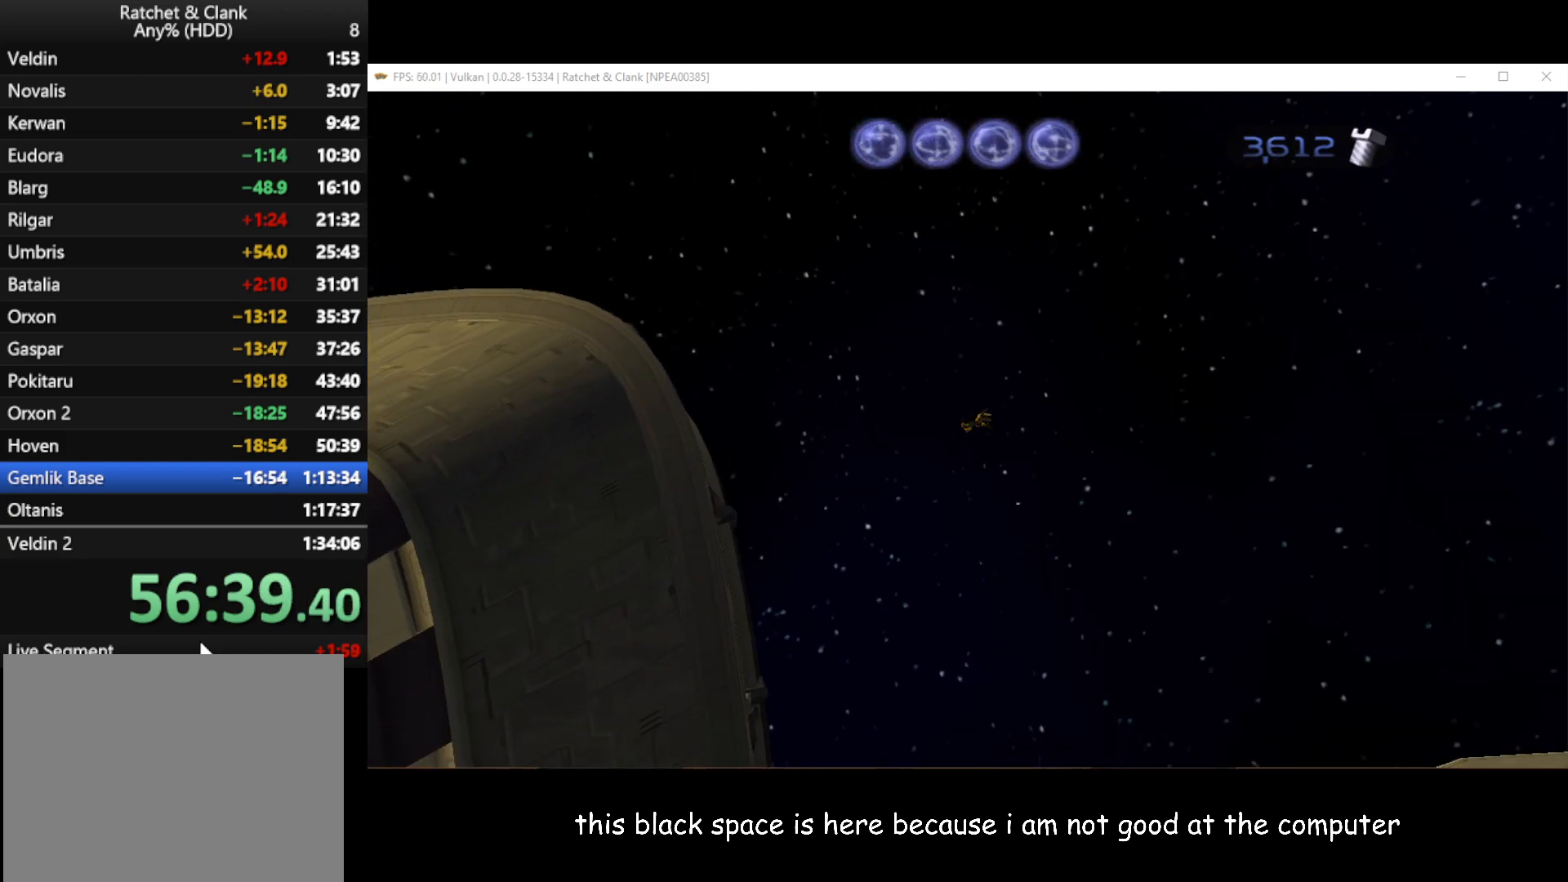
{"buttons": [], "left_stick": "center", "right_stick": "center", "button_events": []}
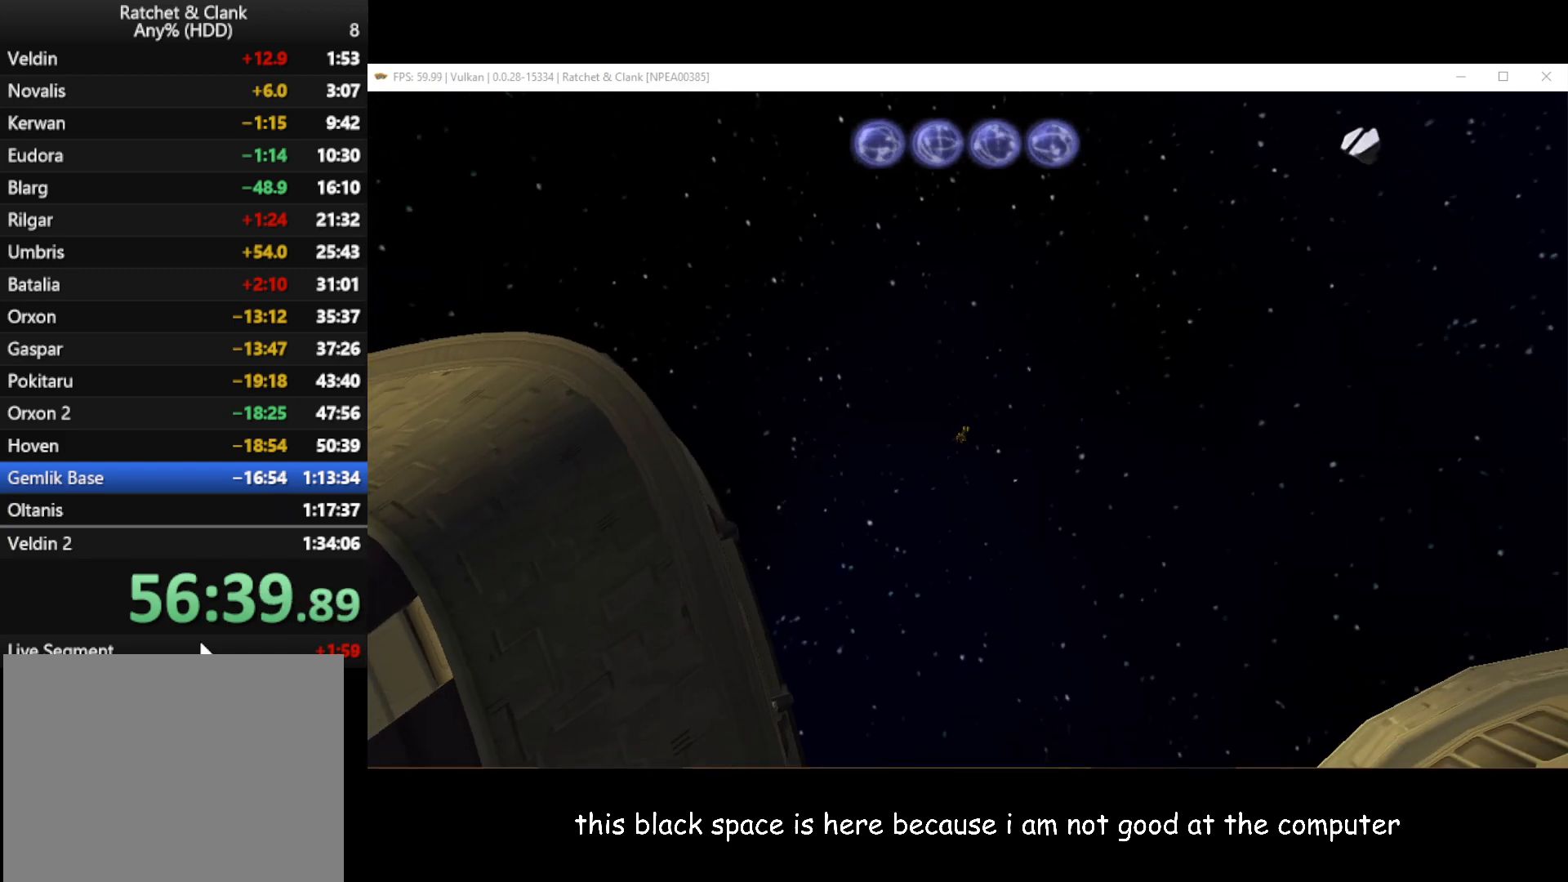
{"buttons": [], "left_stick": "center", "right_stick": "center", "button_events": []}
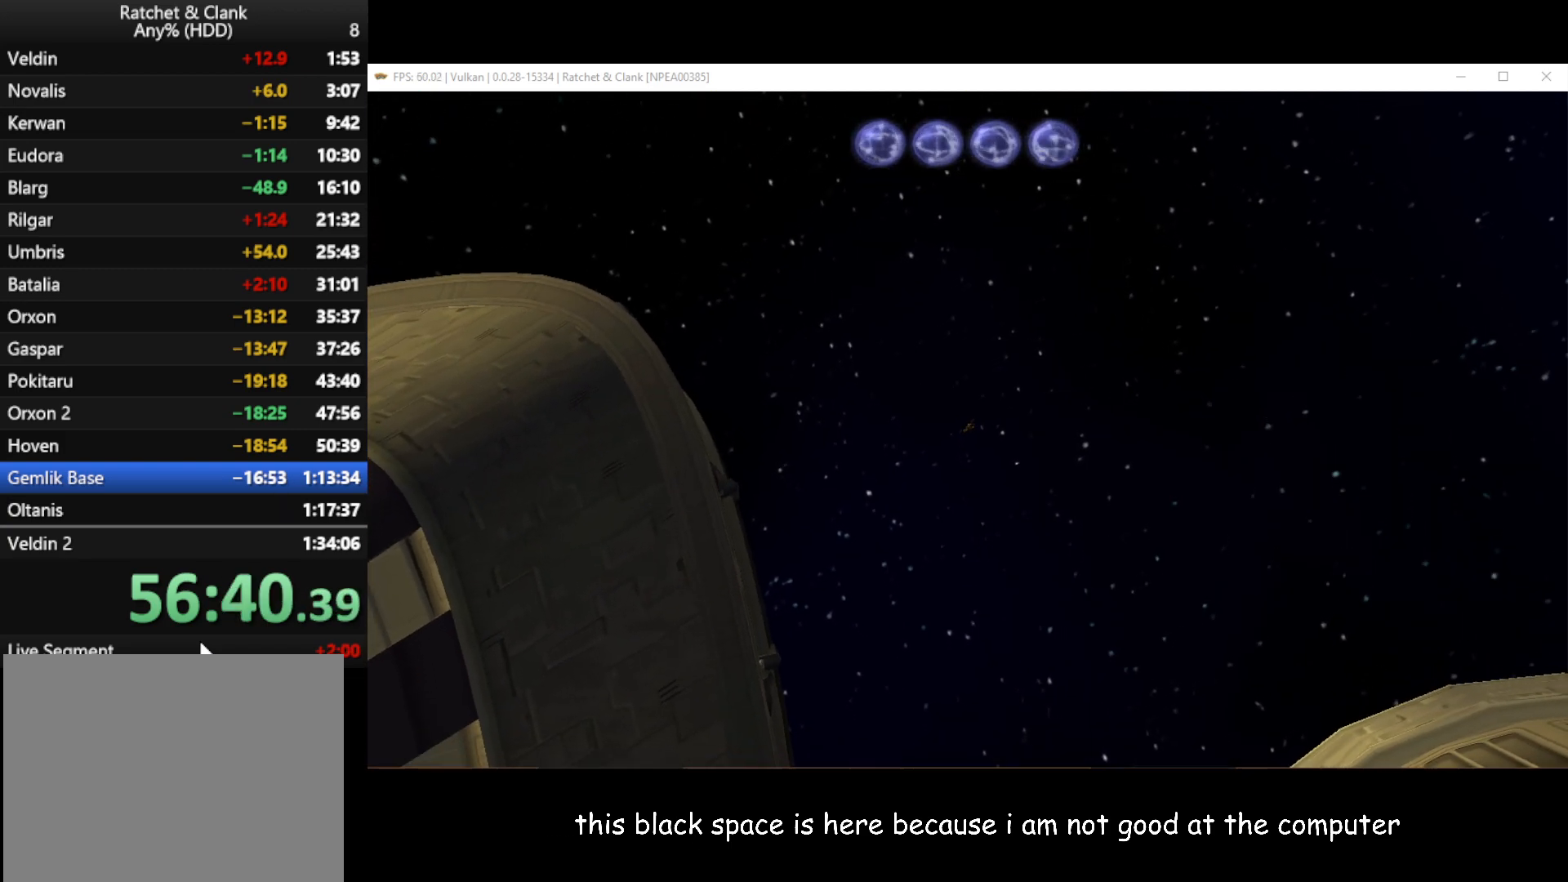
{"buttons": [], "left_stick": "center", "right_stick": "center", "button_events": []}
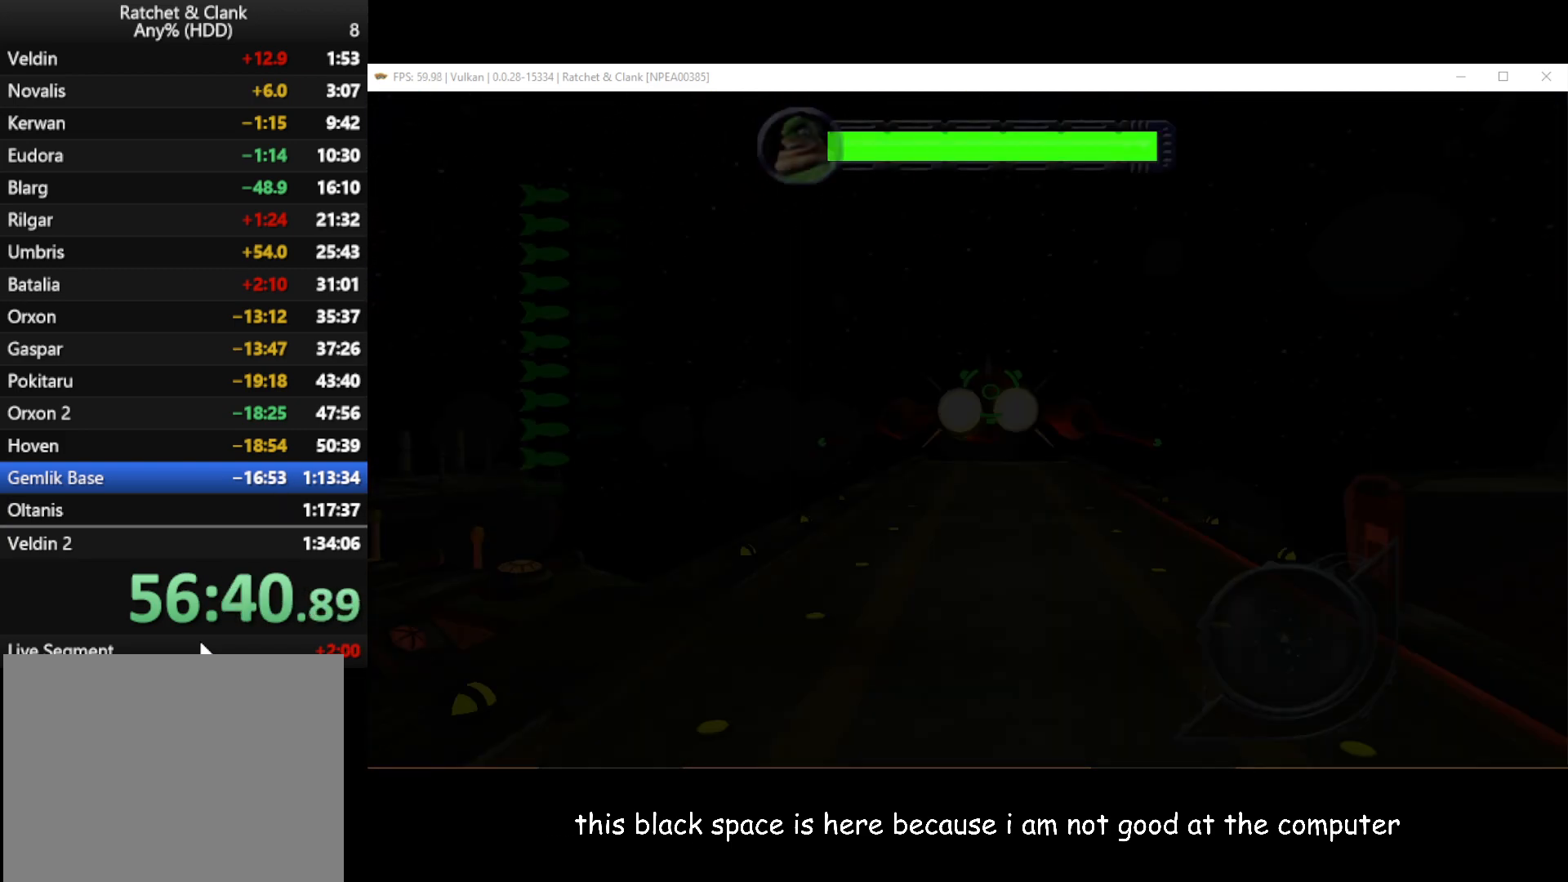
{"buttons": [], "left_stick": "center", "right_stick": "center", "button_events": [[33, "START", "down"], [150, "START", "up"], [317, "Y", "down"], [400, "Y", "up"]]}
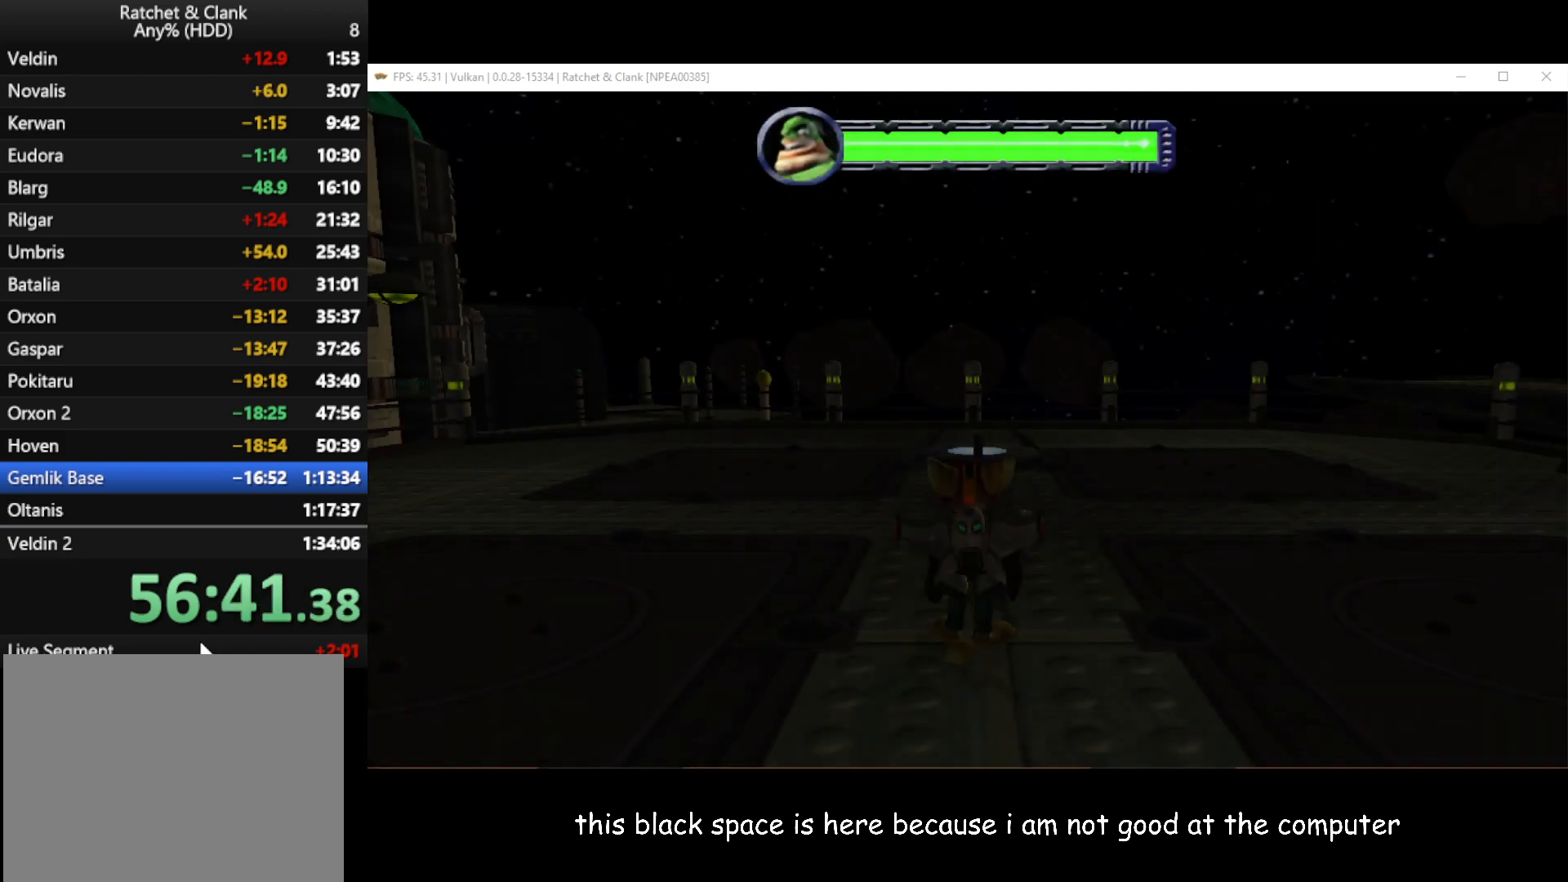
{"buttons": [], "left_stick": "up", "right_stick": "left", "button_events": [[33, "A", "down"], [83, "A", "up"]]}
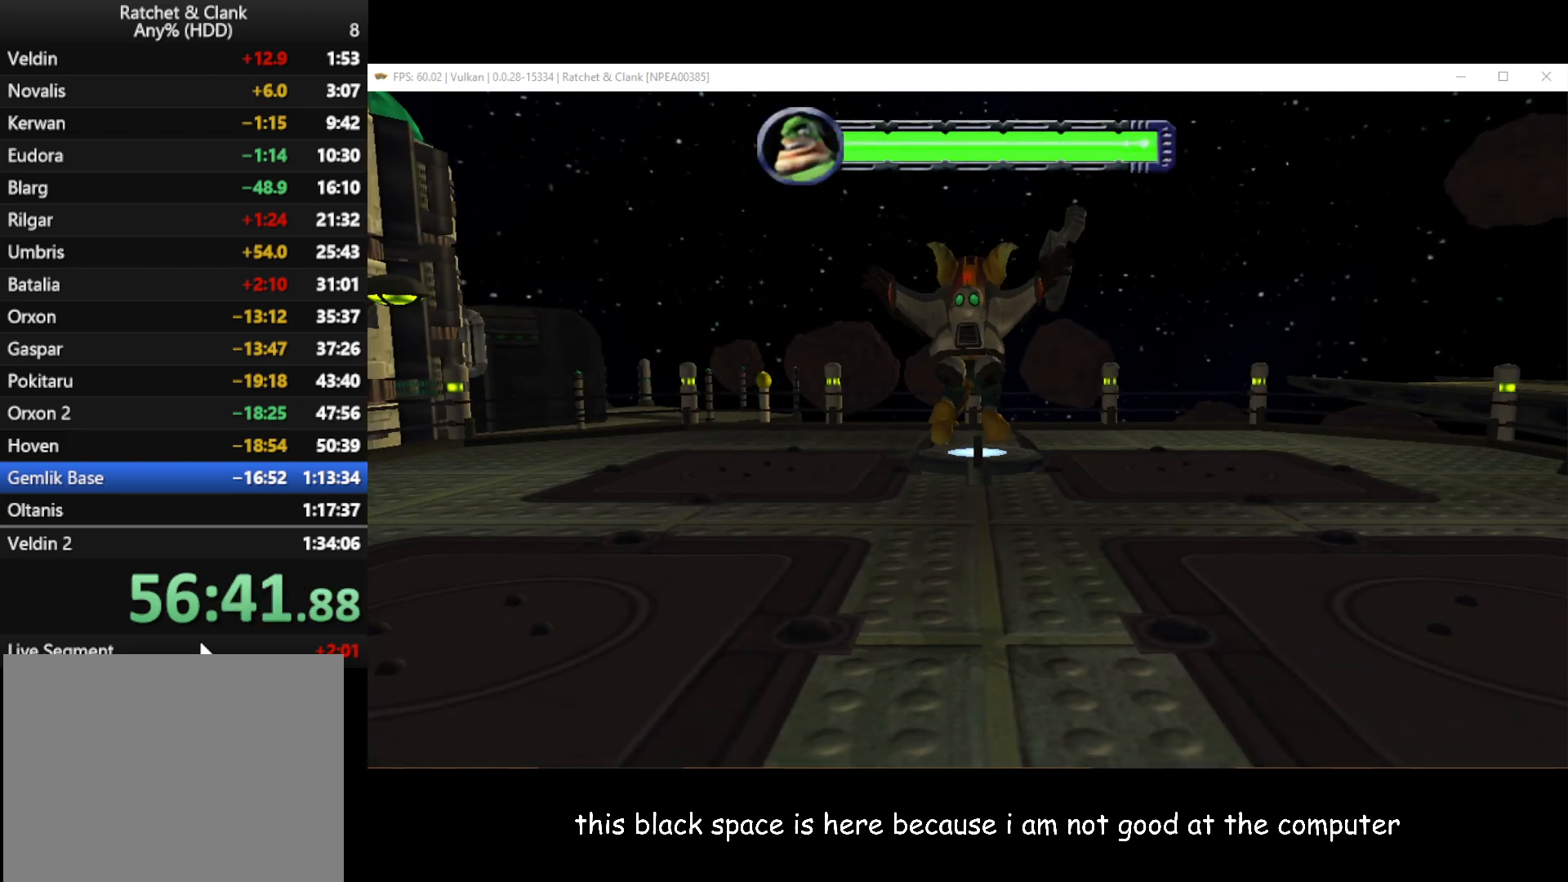
{"buttons": [], "left_stick": "up-right", "right_stick": "left", "button_events": []}
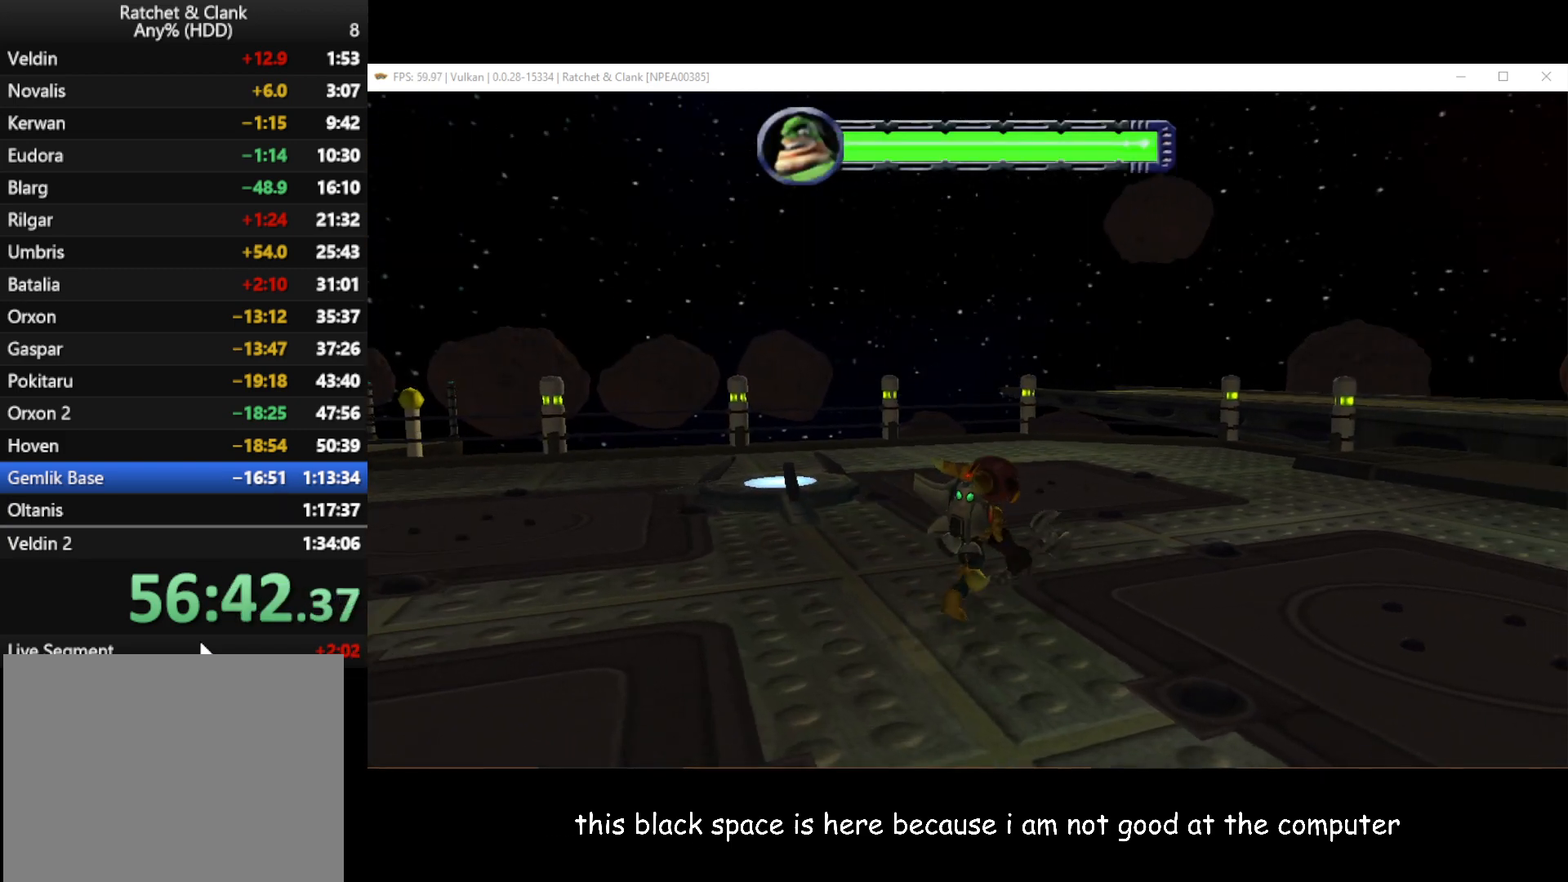
{"buttons": [], "left_stick": "up-right", "right_stick": "center", "button_events": []}
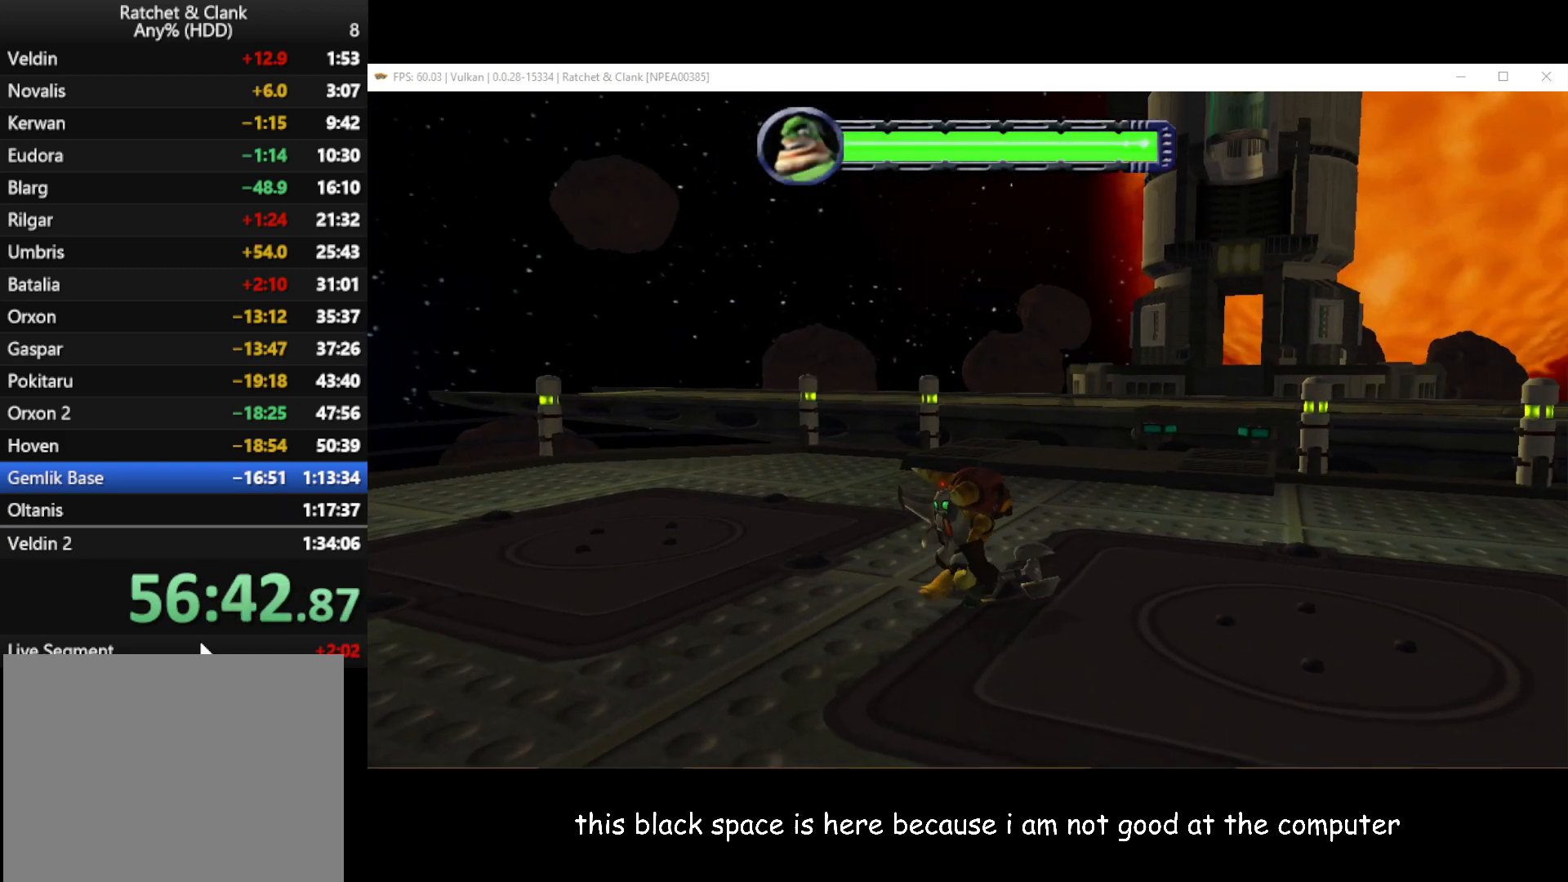
{"buttons": [], "left_stick": "up-right", "right_stick": "center", "button_events": []}
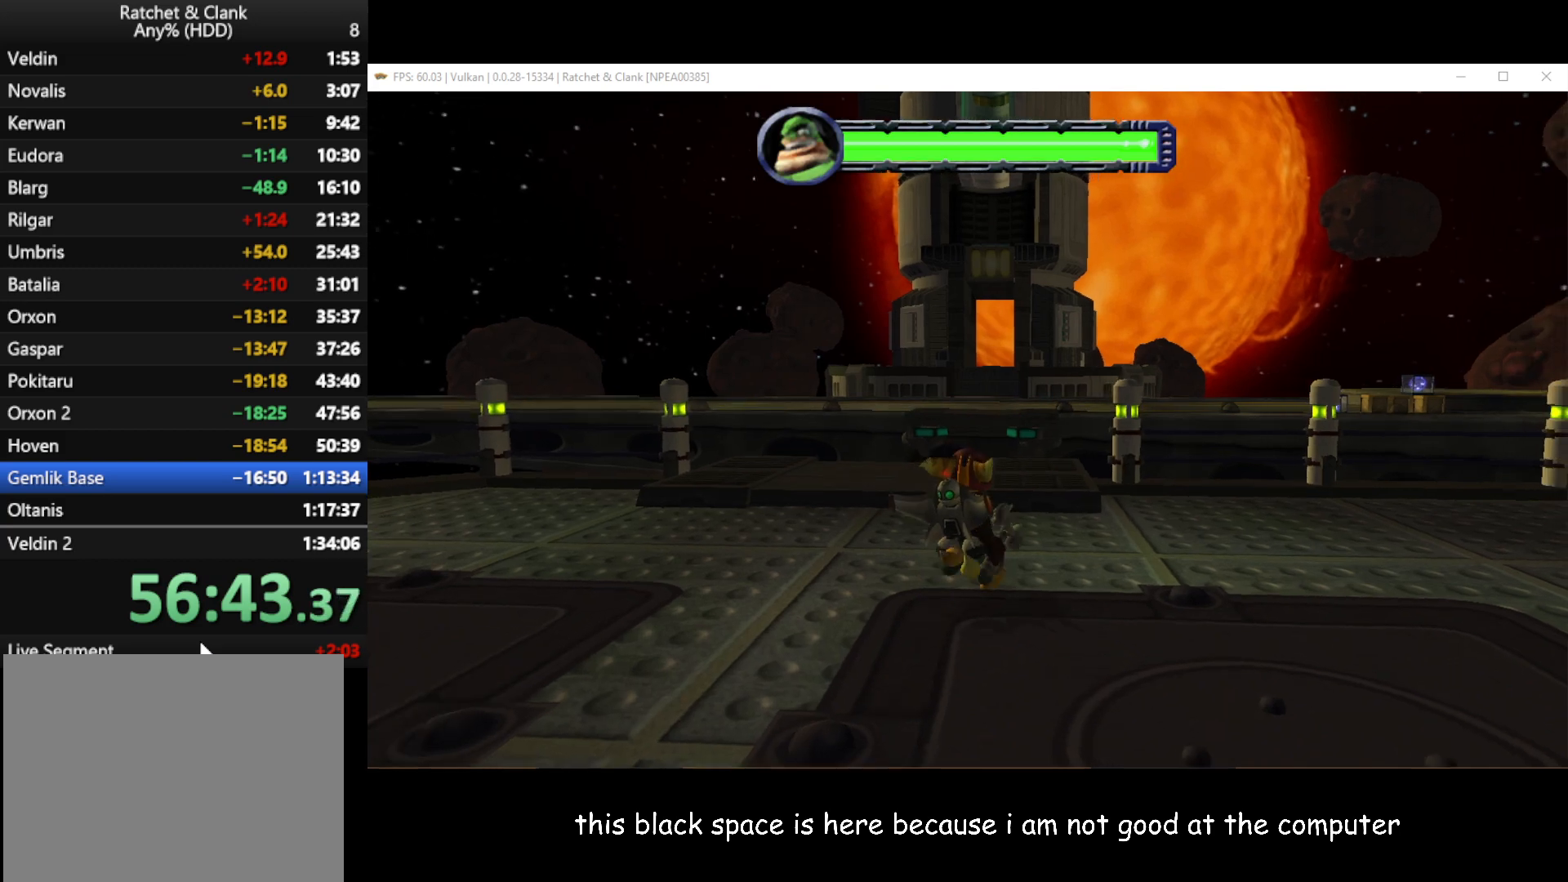
{"buttons": [], "left_stick": "up", "right_stick": "right", "button_events": []}
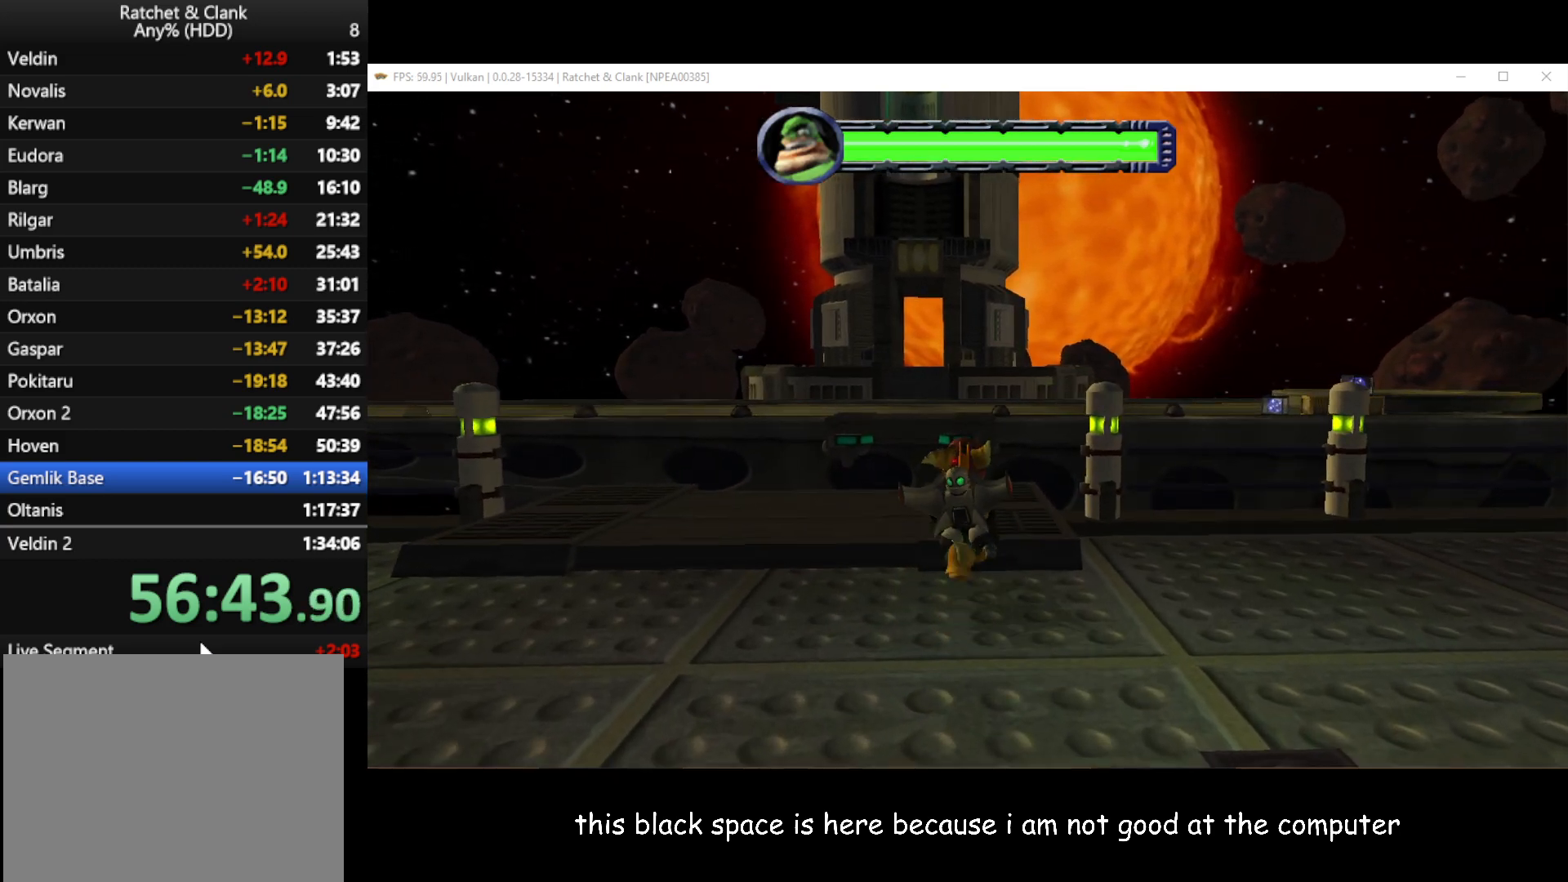
{"buttons": [], "left_stick": "up", "right_stick": "center", "button_events": []}
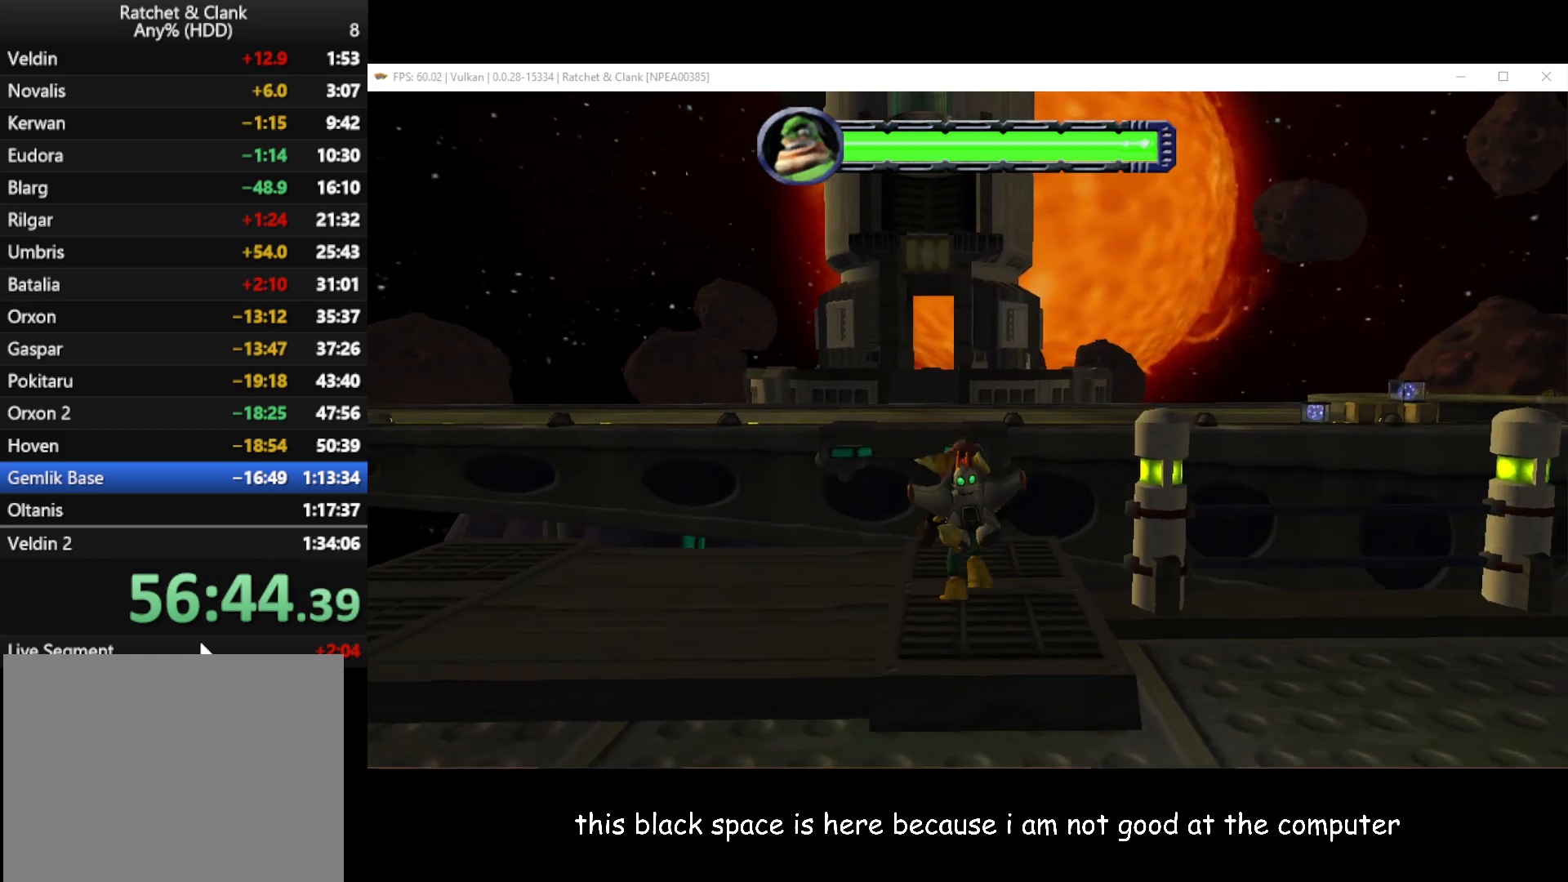
{"buttons": ["A"], "left_stick": "up-left", "right_stick": "center", "button_events": [[333, "A", "down"]]}
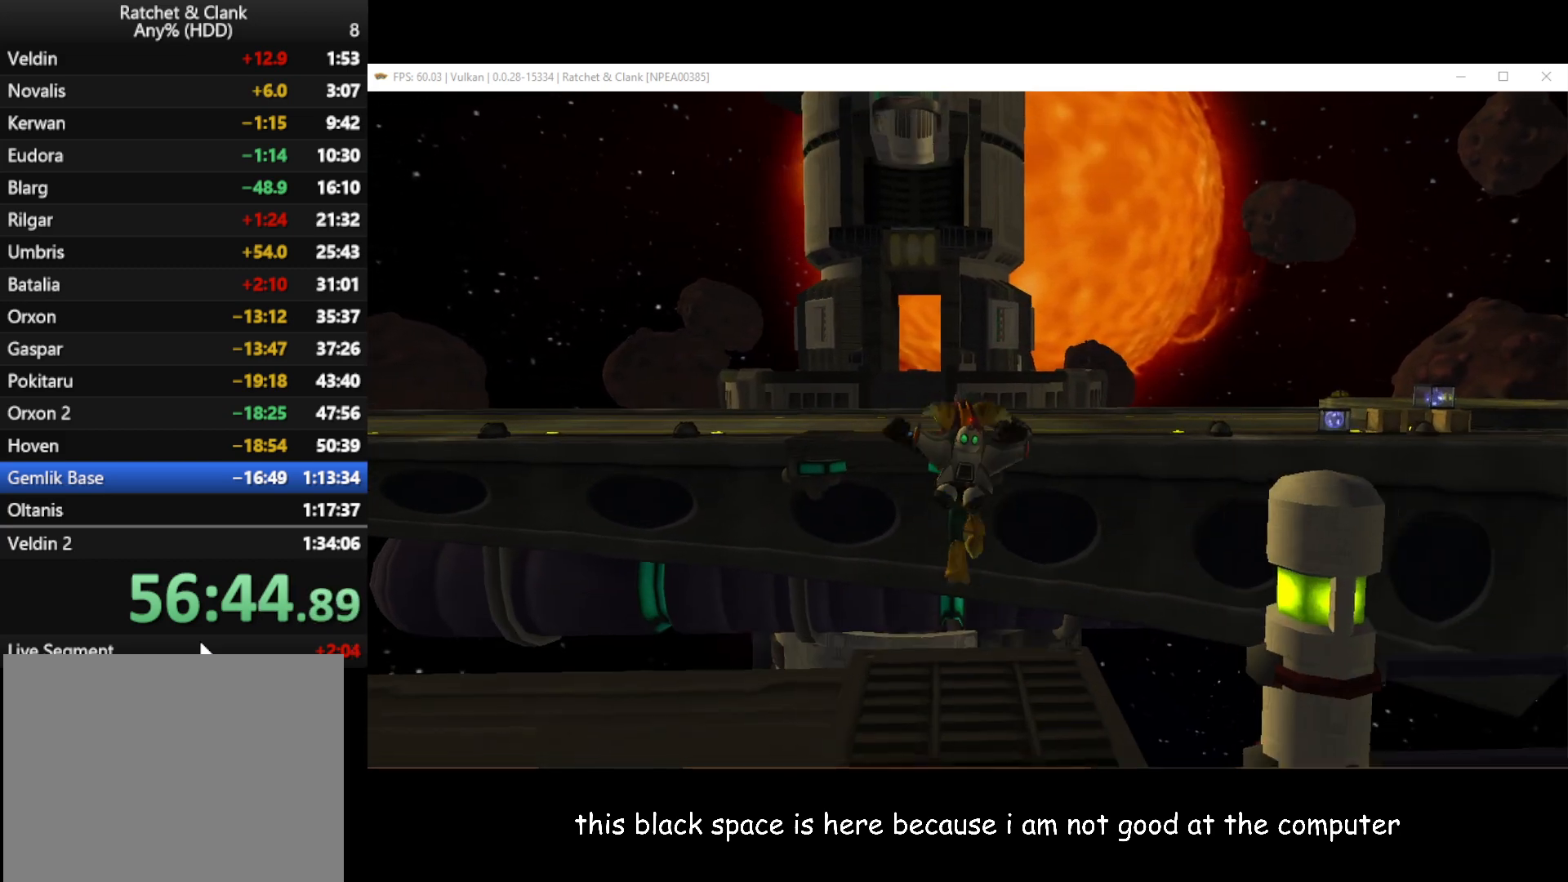
{"buttons": ["A"], "left_stick": "up", "right_stick": "center", "button_events": [[17, "A", "up"], [350, "A", "down"]]}
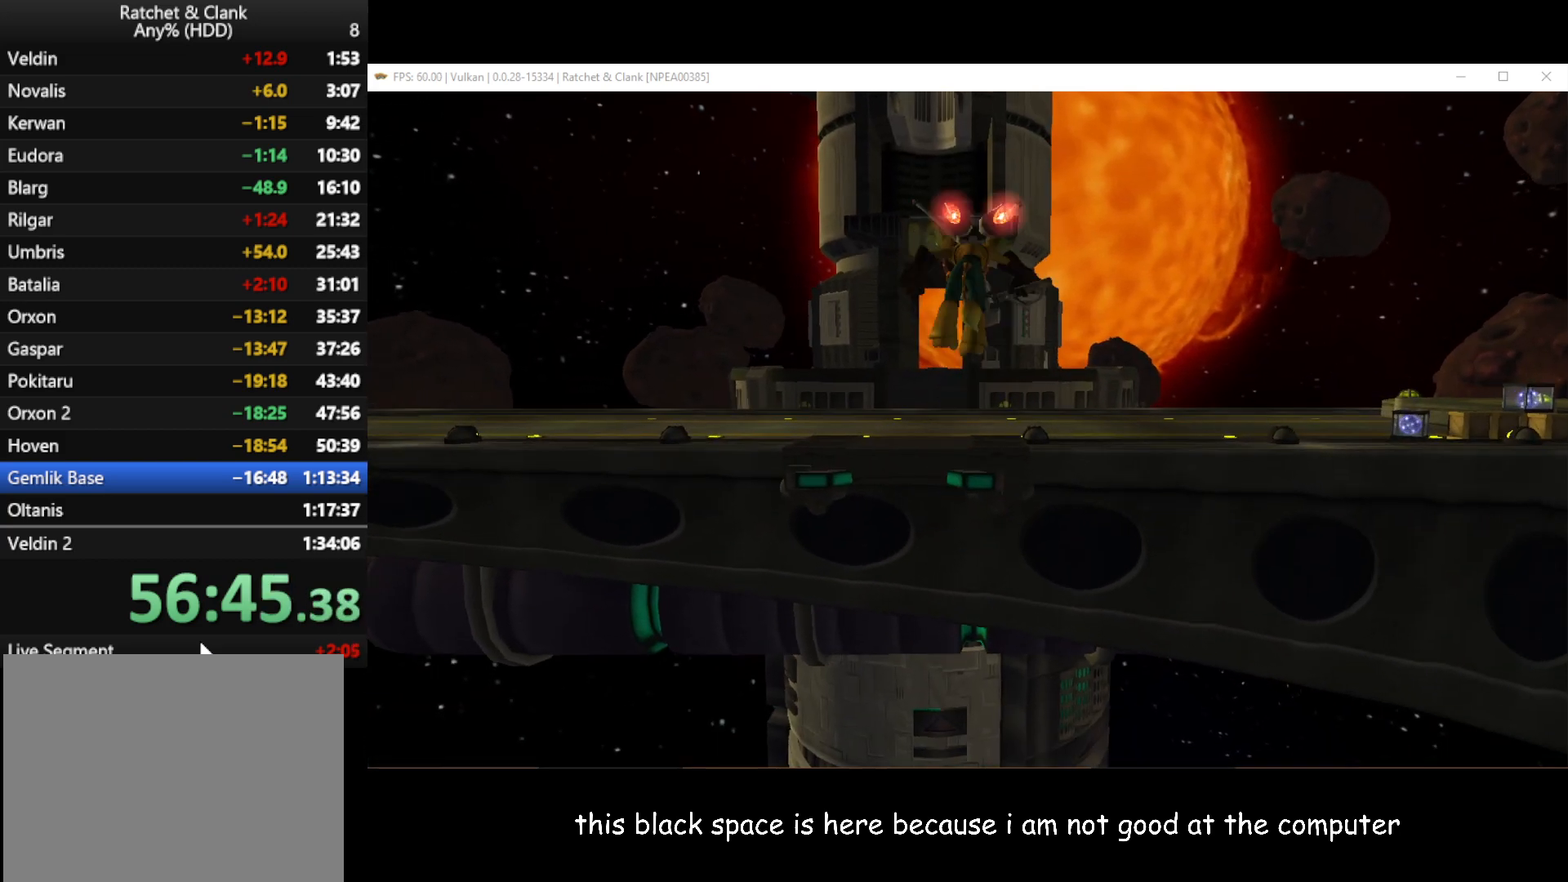
{"buttons": ["A", "R1"], "left_stick": "up", "right_stick": "center", "button_events": [[50, "A", "up"], [317, "A", "down"], [317, "R1", "down"]]}
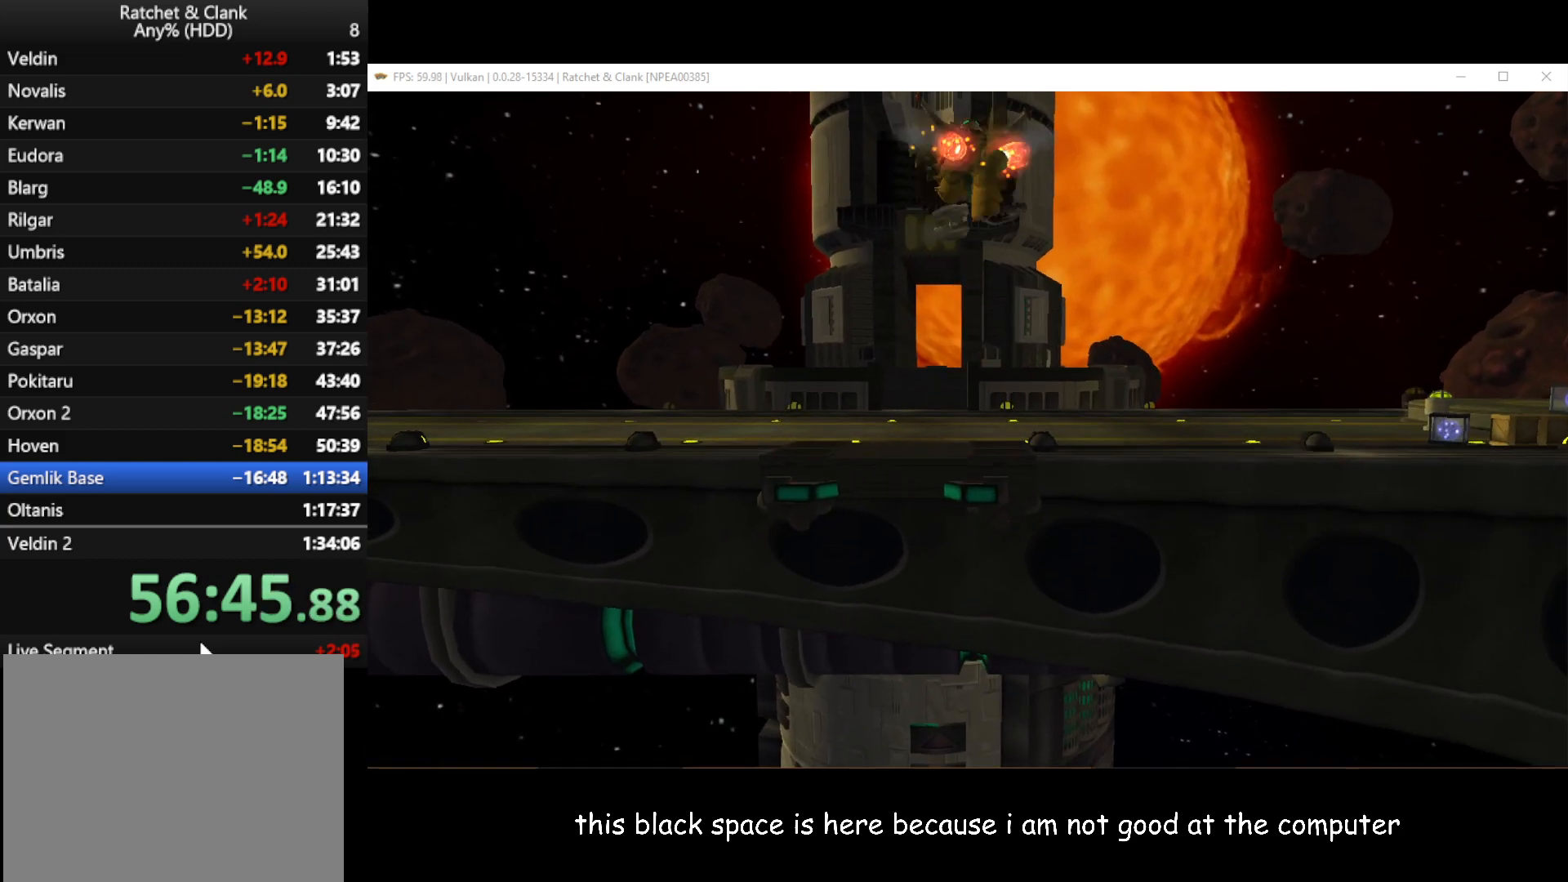
{"buttons": ["A", "R1"], "left_stick": "up", "right_stick": "center", "button_events": []}
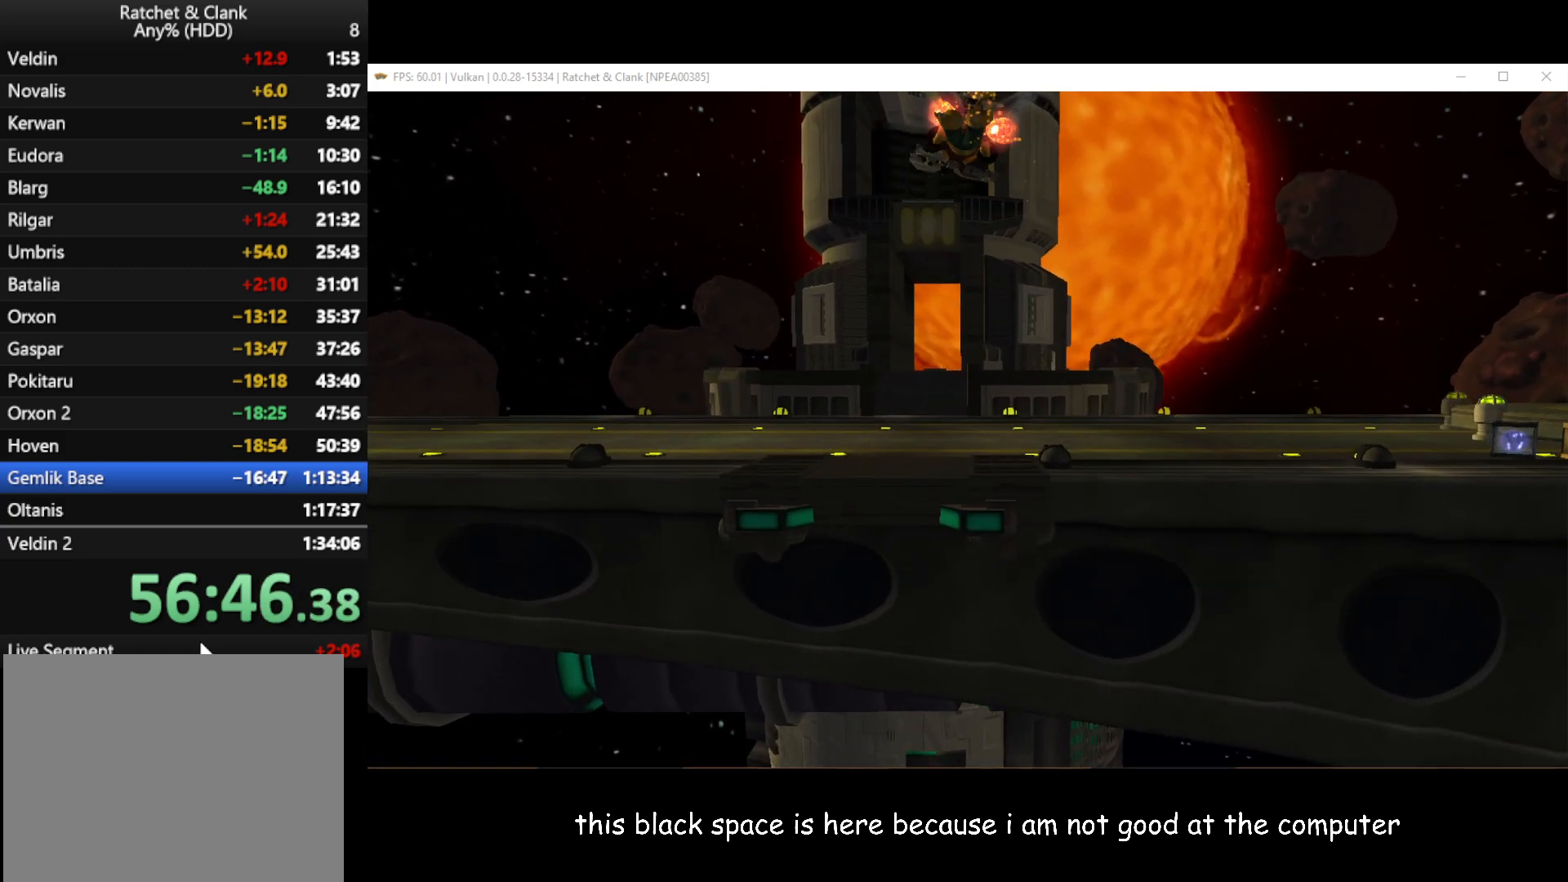
{"buttons": ["A"], "left_stick": "up", "right_stick": "center", "button_events": [[83, "R1", "up"]]}
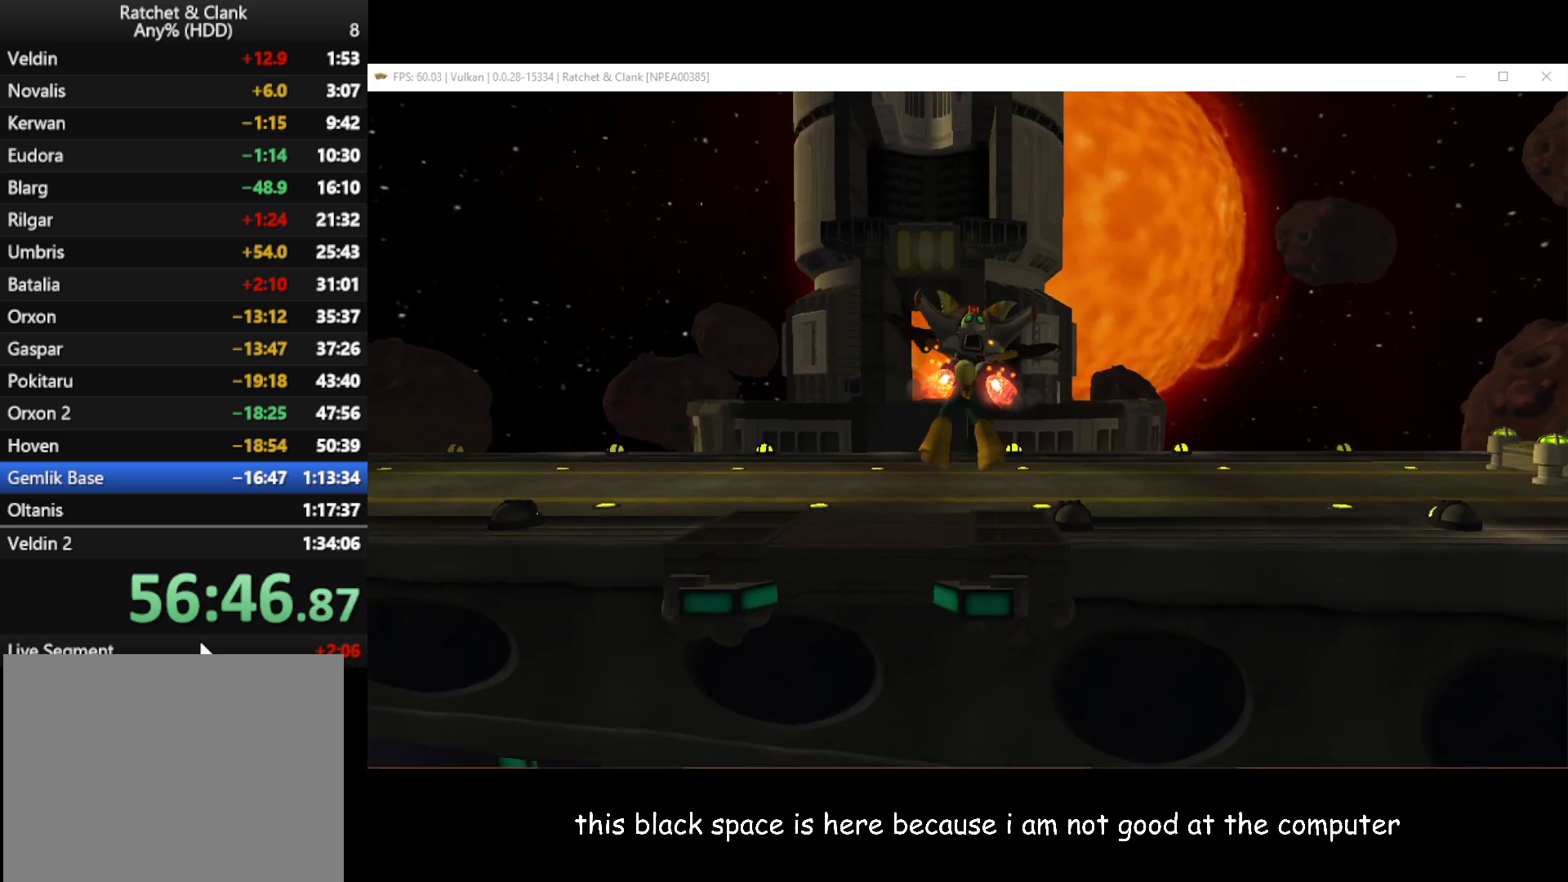
{"buttons": ["A"], "left_stick": "up", "right_stick": "center", "button_events": []}